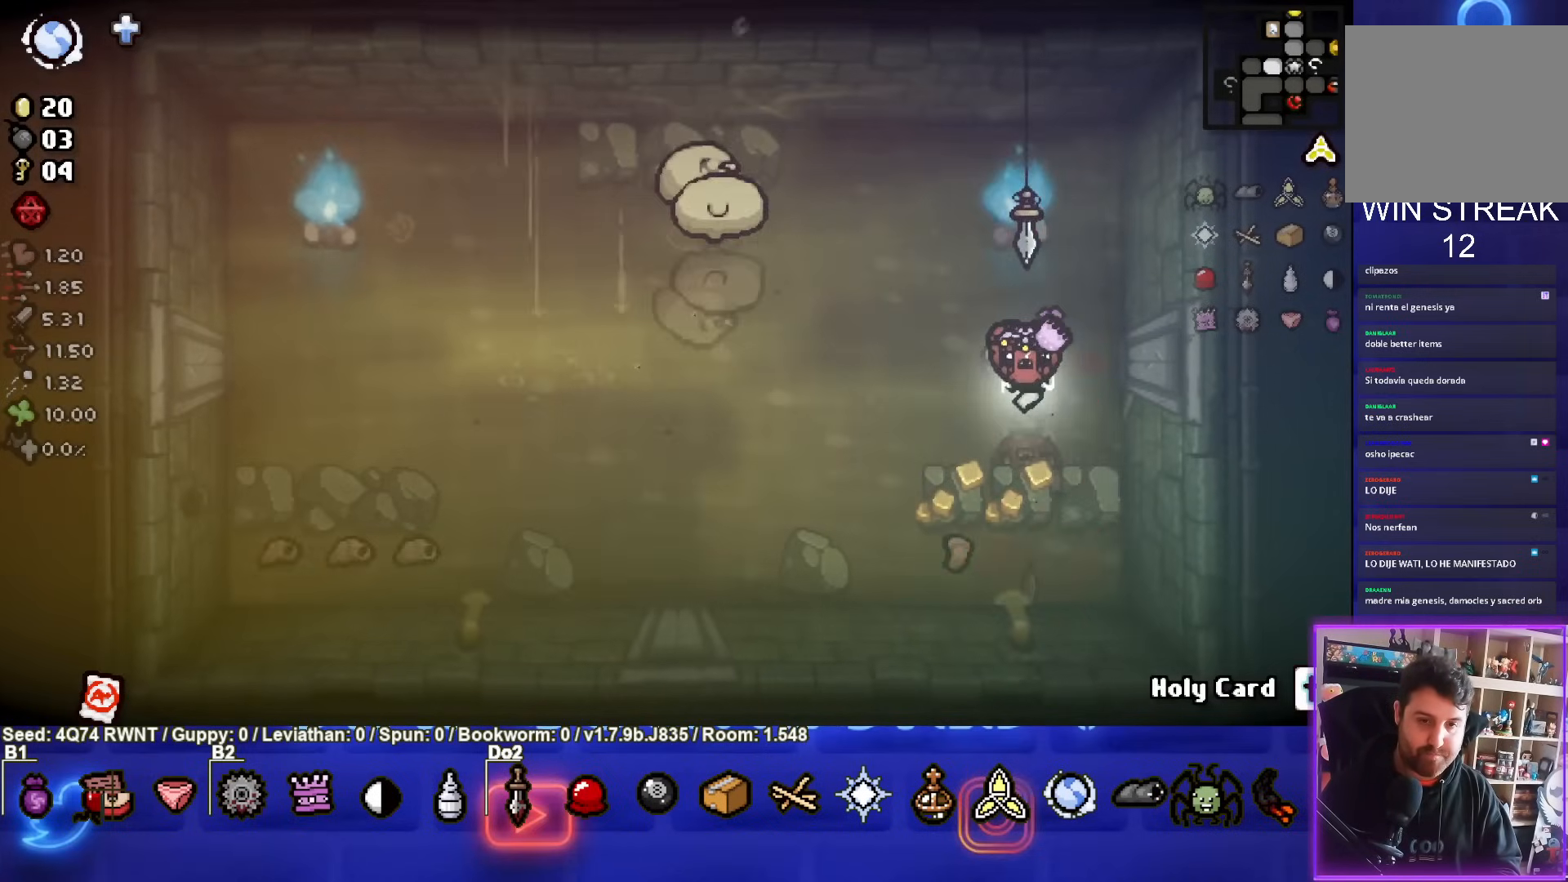
Gameplay with a controller (PlayStation layout); each line is a JSON object with the inputs held at the frame after it. "events" lists button and stick changes between this image and that frame as [ms after this image, input, new state], when the widget could be followed in between. Not read: right_stick.
{"buttons": [], "left_stick": "up-left", "events": [[200, "SQUARE", "down"], [267, "left_stick", "center"], [400, "SQUARE", "up"], [433, "left_stick", "up-left"]]}
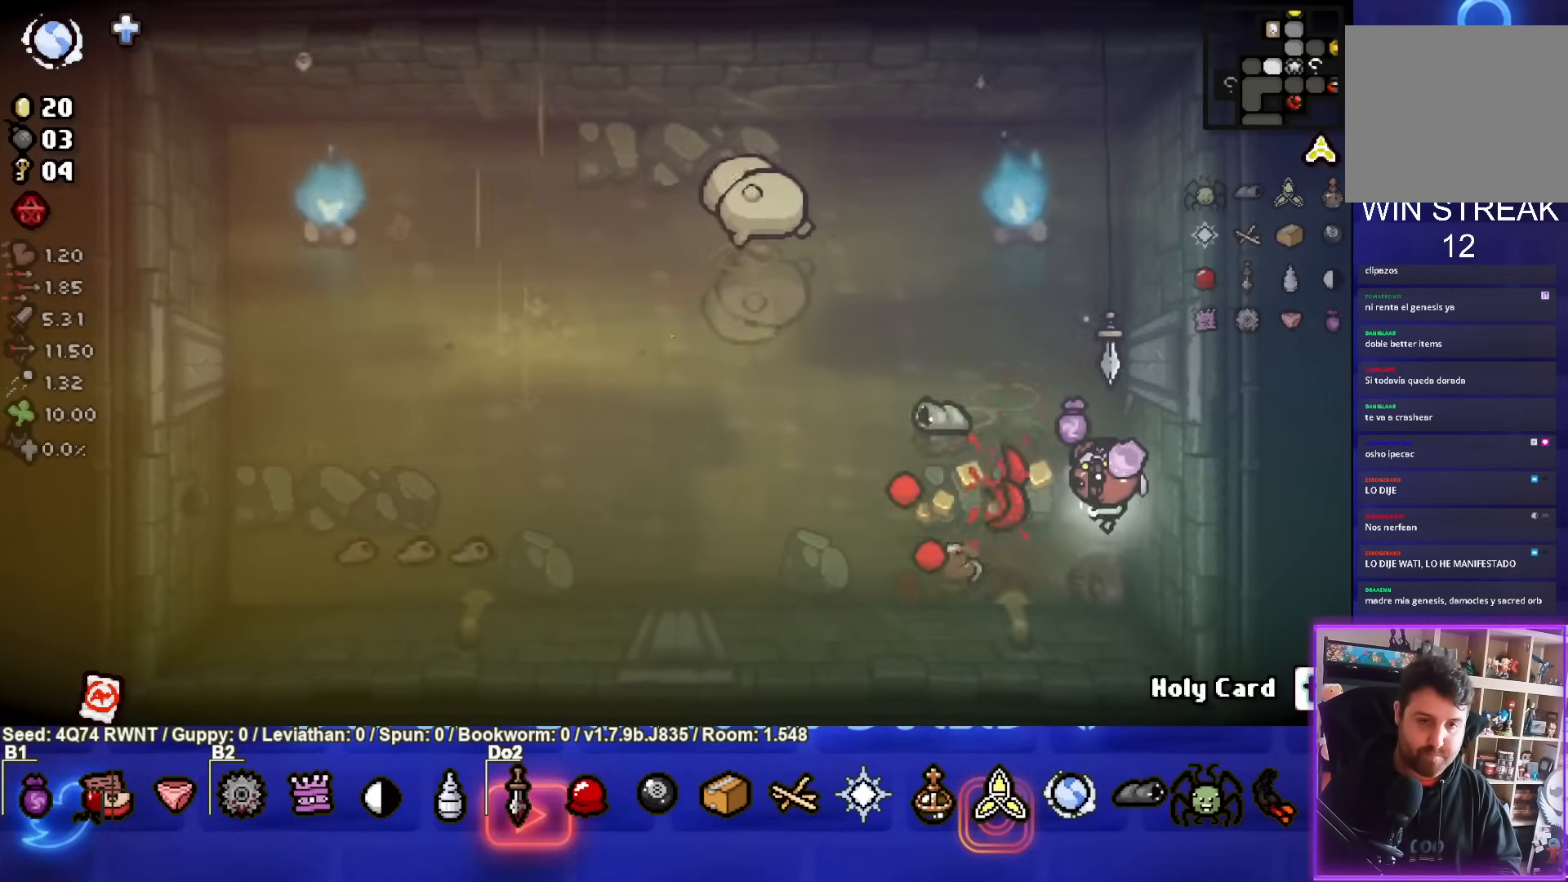
{"buttons": [], "left_stick": "down-left", "events": [[83, "left_stick", "left"], [233, "left_stick", "center"], [383, "left_stick", "down-left"]]}
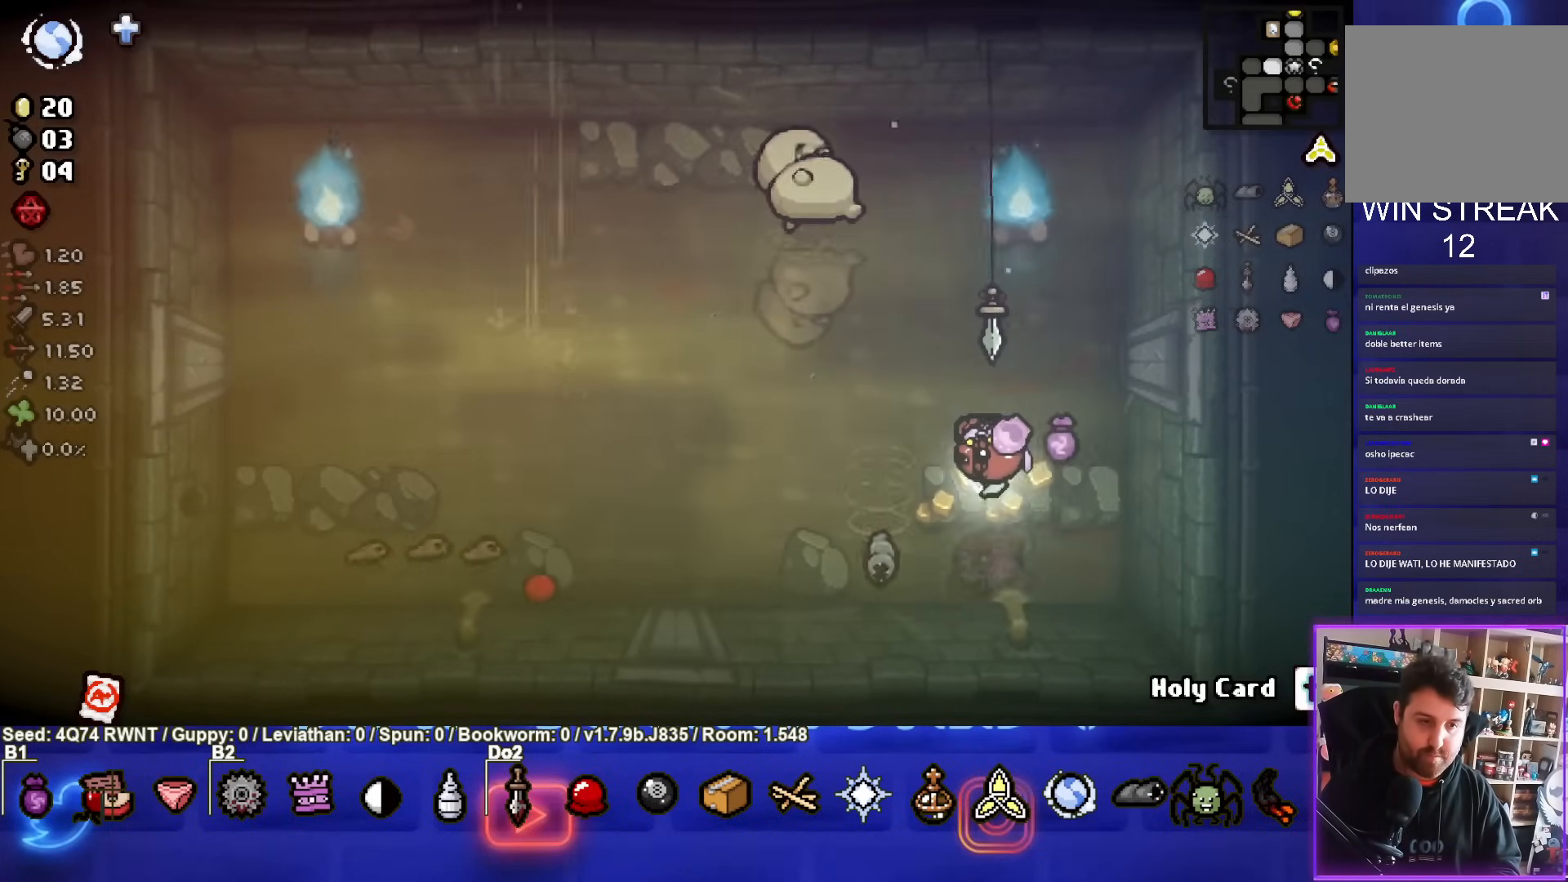
{"buttons": ["SQUARE"], "left_stick": "left", "events": [[150, "SQUARE", "down"], [200, "left_stick", "left"]]}
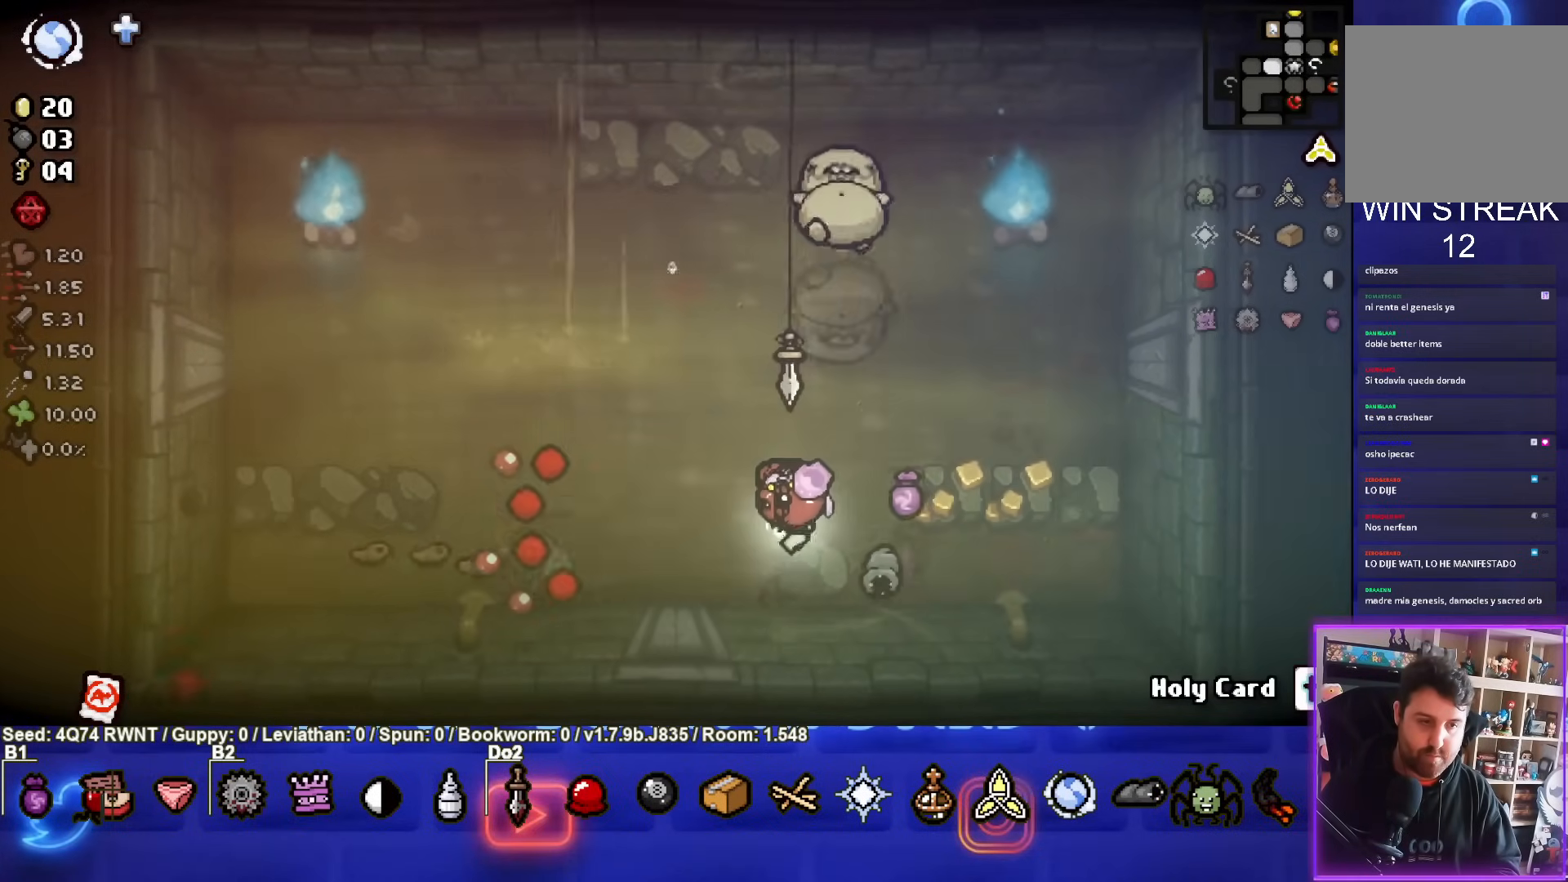
{"buttons": ["SQUARE"], "left_stick": "left", "events": []}
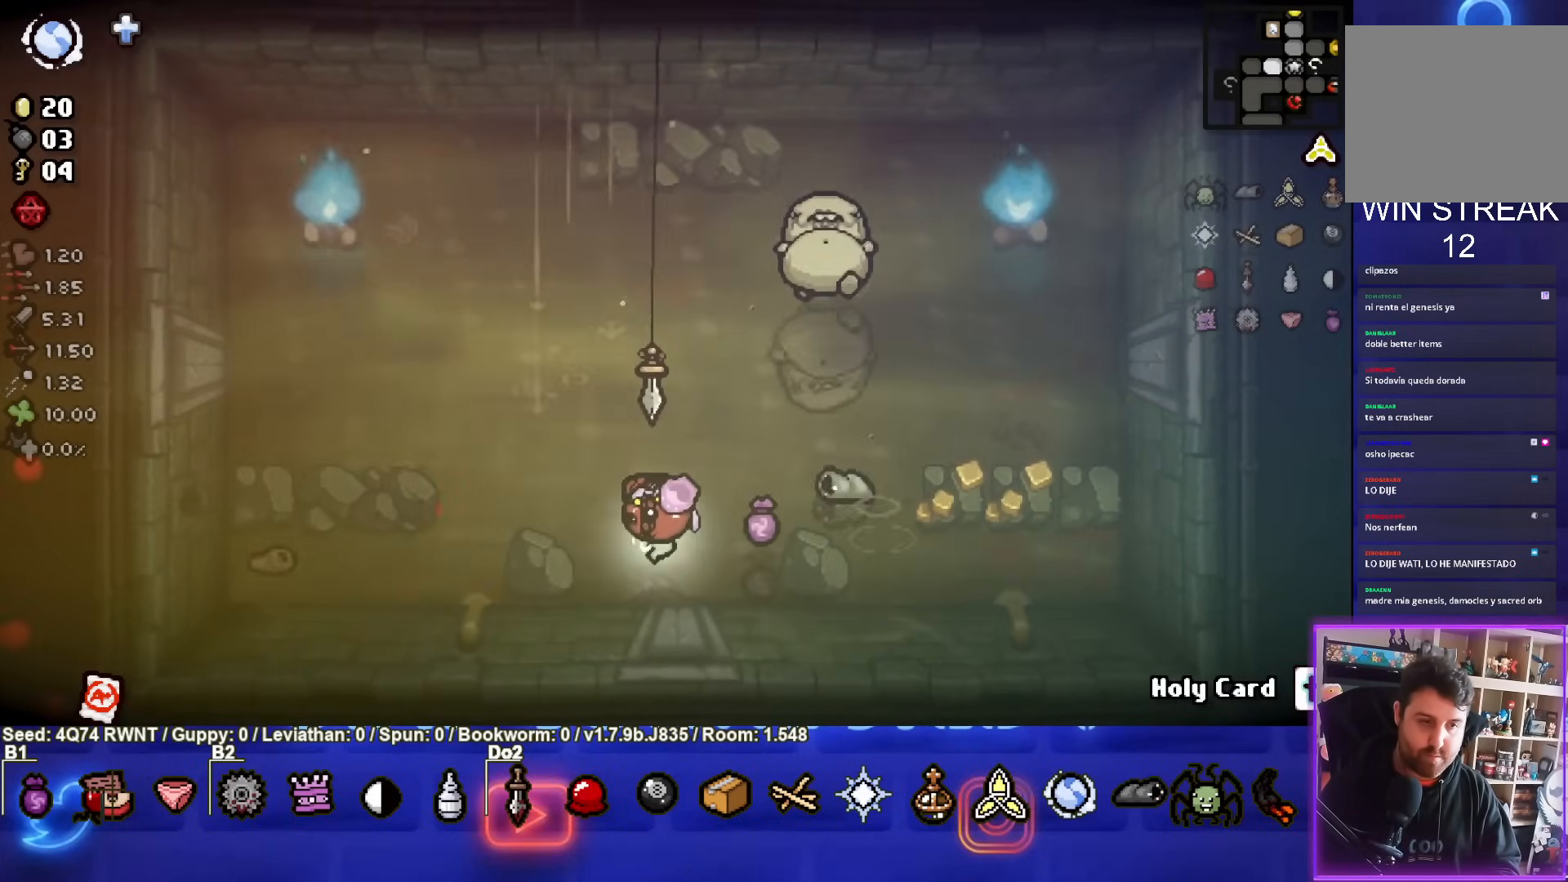
{"buttons": [], "left_stick": "up", "events": [[267, "SQUARE", "up"], [367, "left_stick", "up"]]}
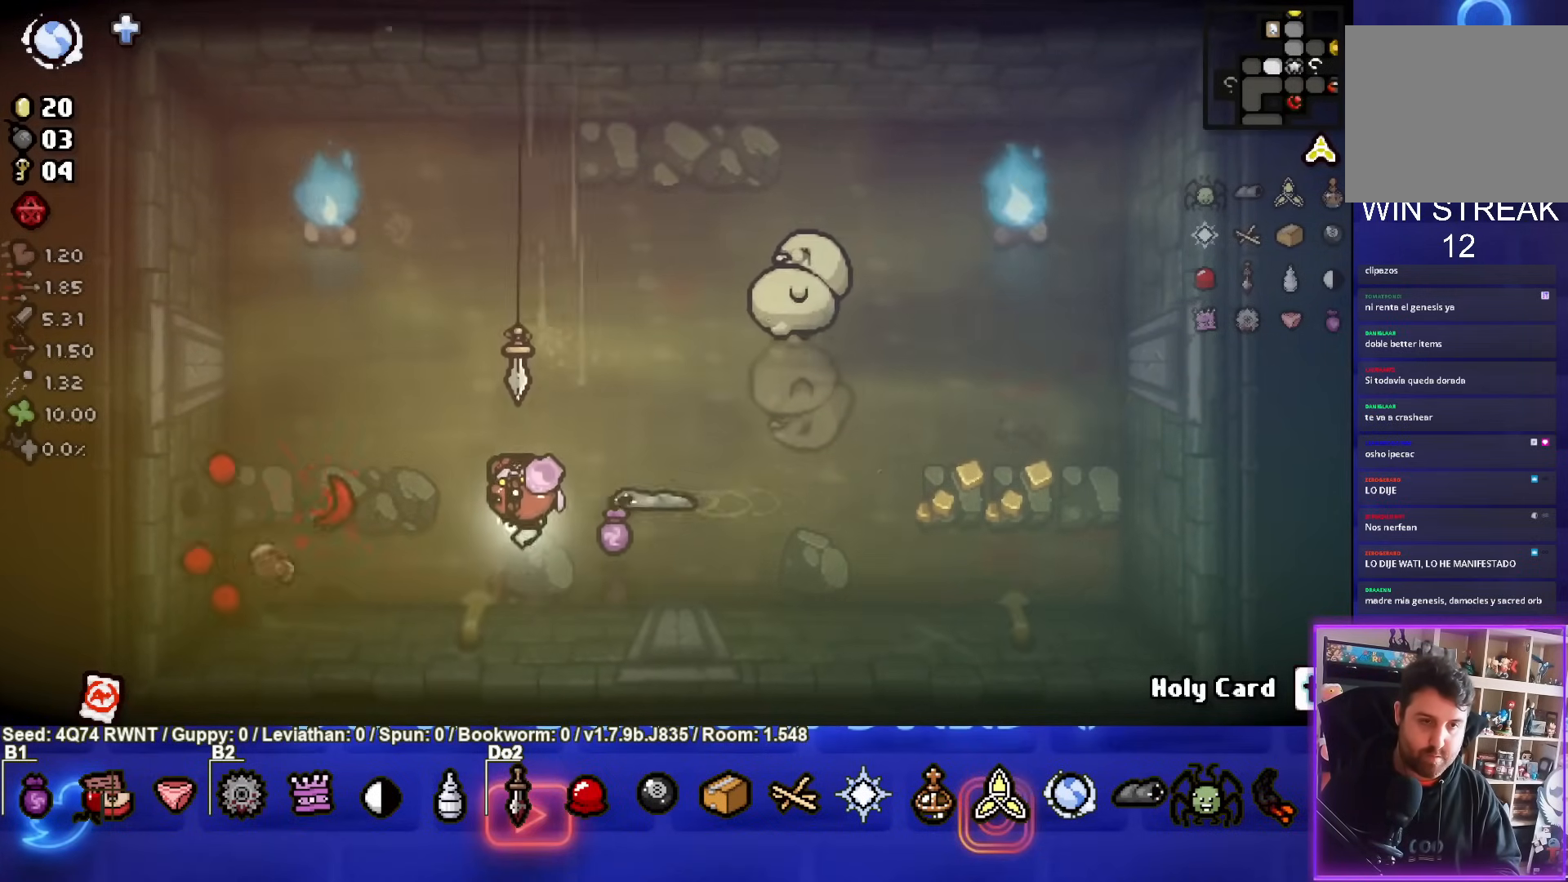
{"buttons": ["CIRCLE"], "left_stick": "left", "events": [[167, "left_stick", "up-right"], [317, "CIRCLE", "down"], [333, "left_stick", "left"]]}
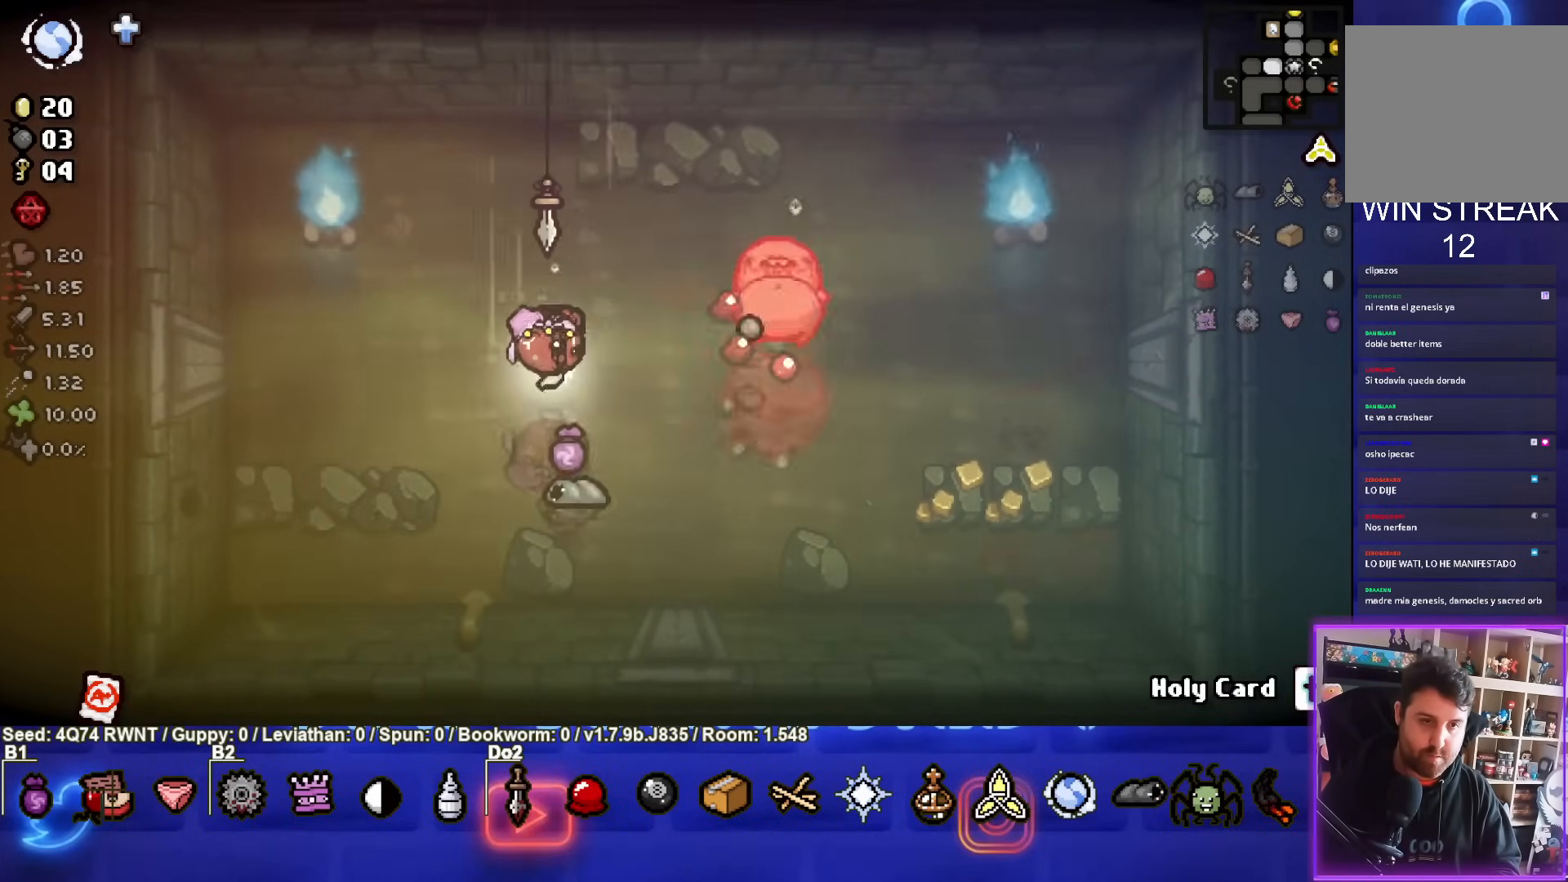
{"buttons": [], "left_stick": "left", "events": [[183, "left_stick", "center"], [217, "CIRCLE", "up"], [433, "left_stick", "left"]]}
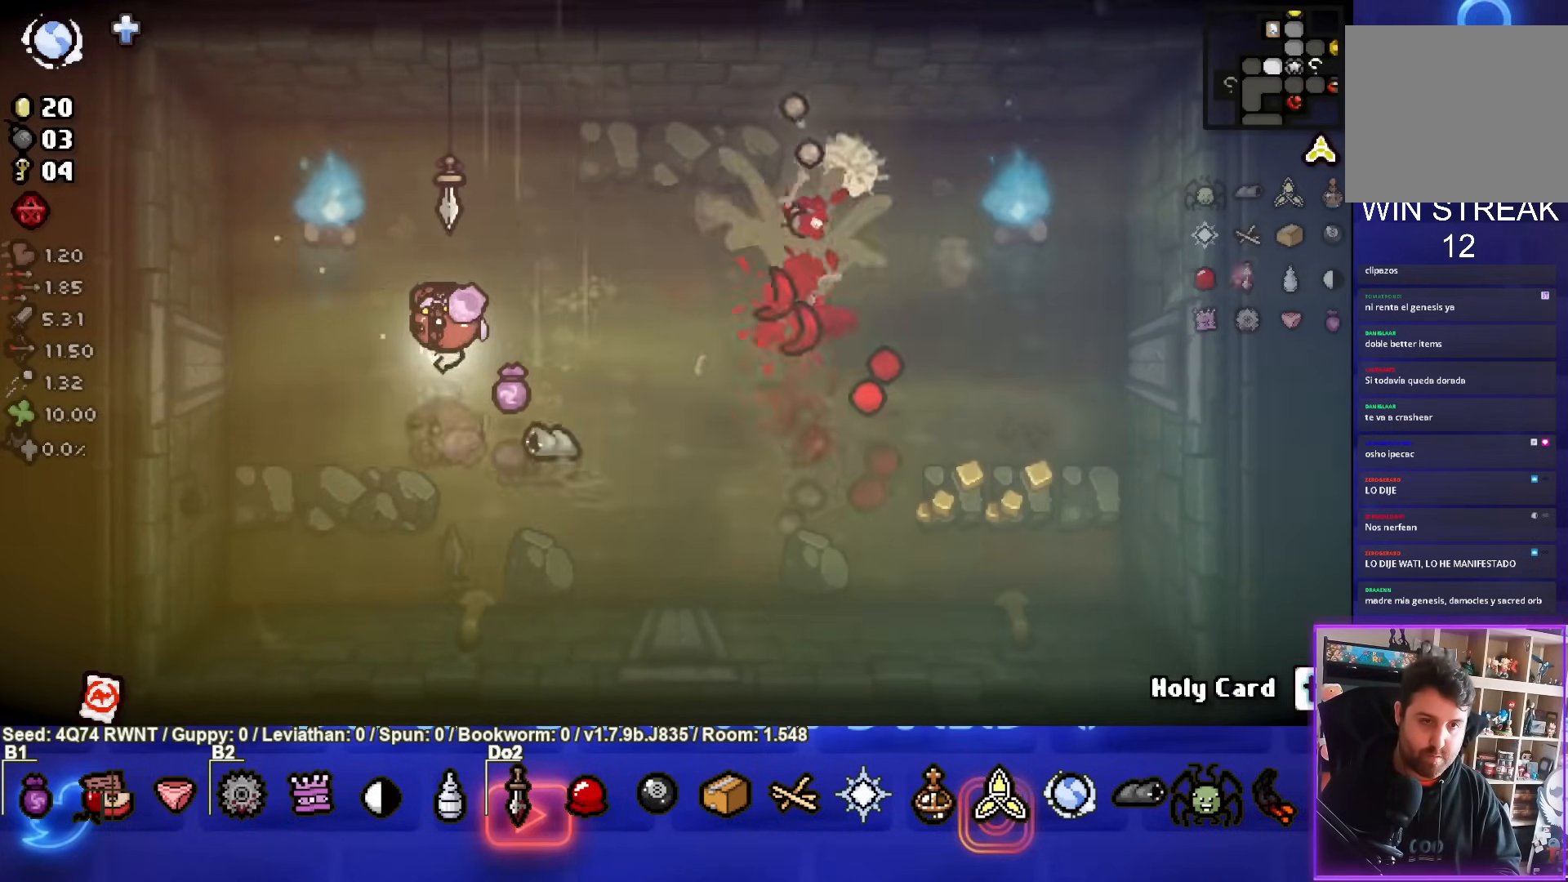
{"buttons": [], "left_stick": "left", "events": [[83, "left_stick", "center"], [250, "left_stick", "left"]]}
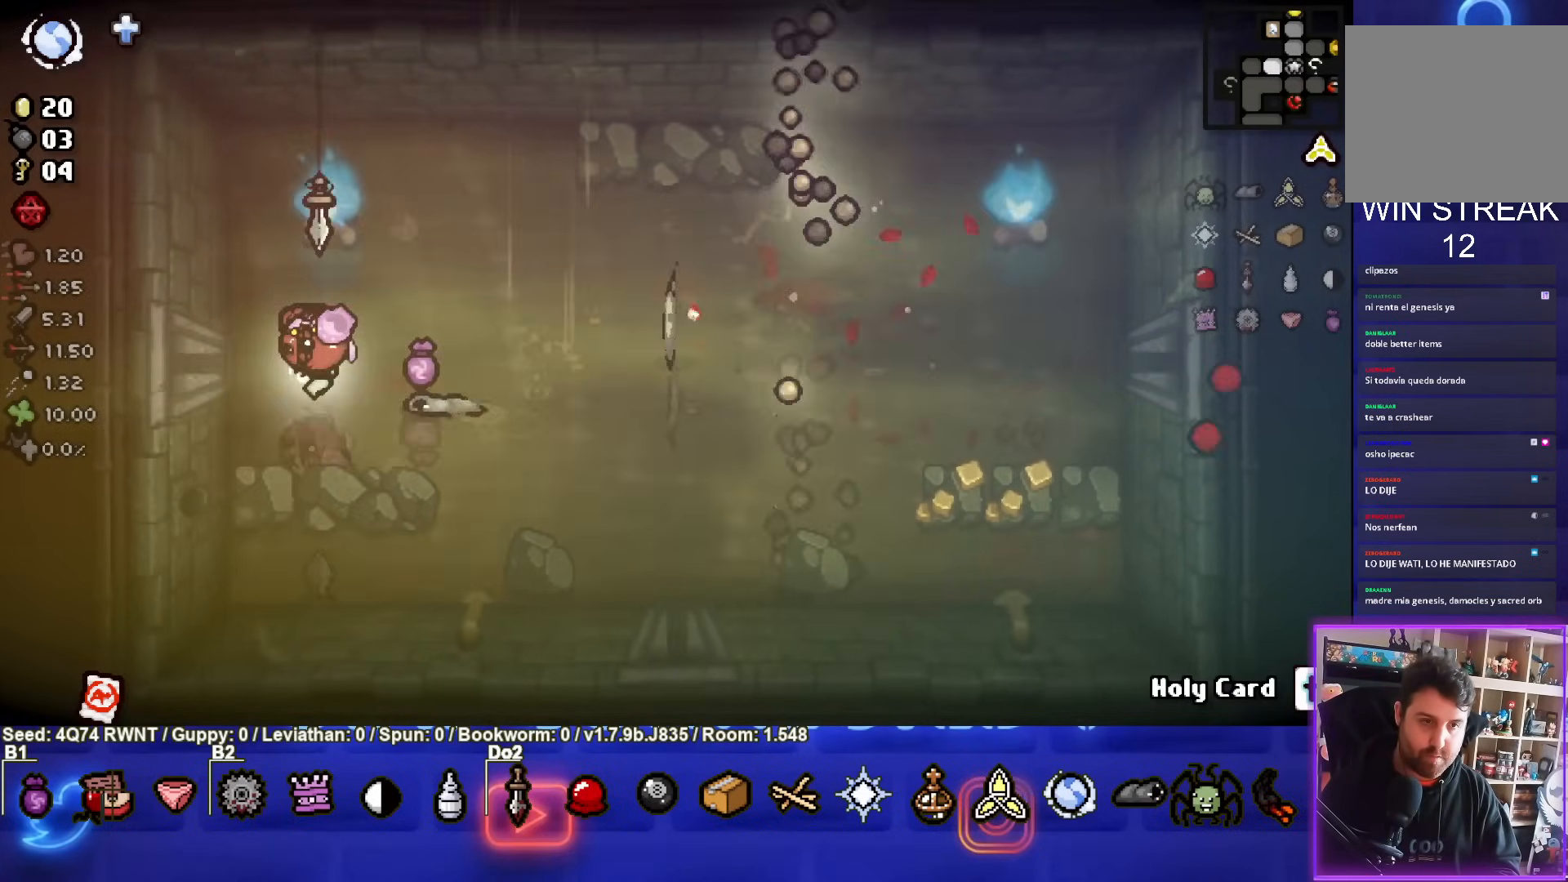
{"buttons": [], "left_stick": "center", "events": [[500, "left_stick", "center"]]}
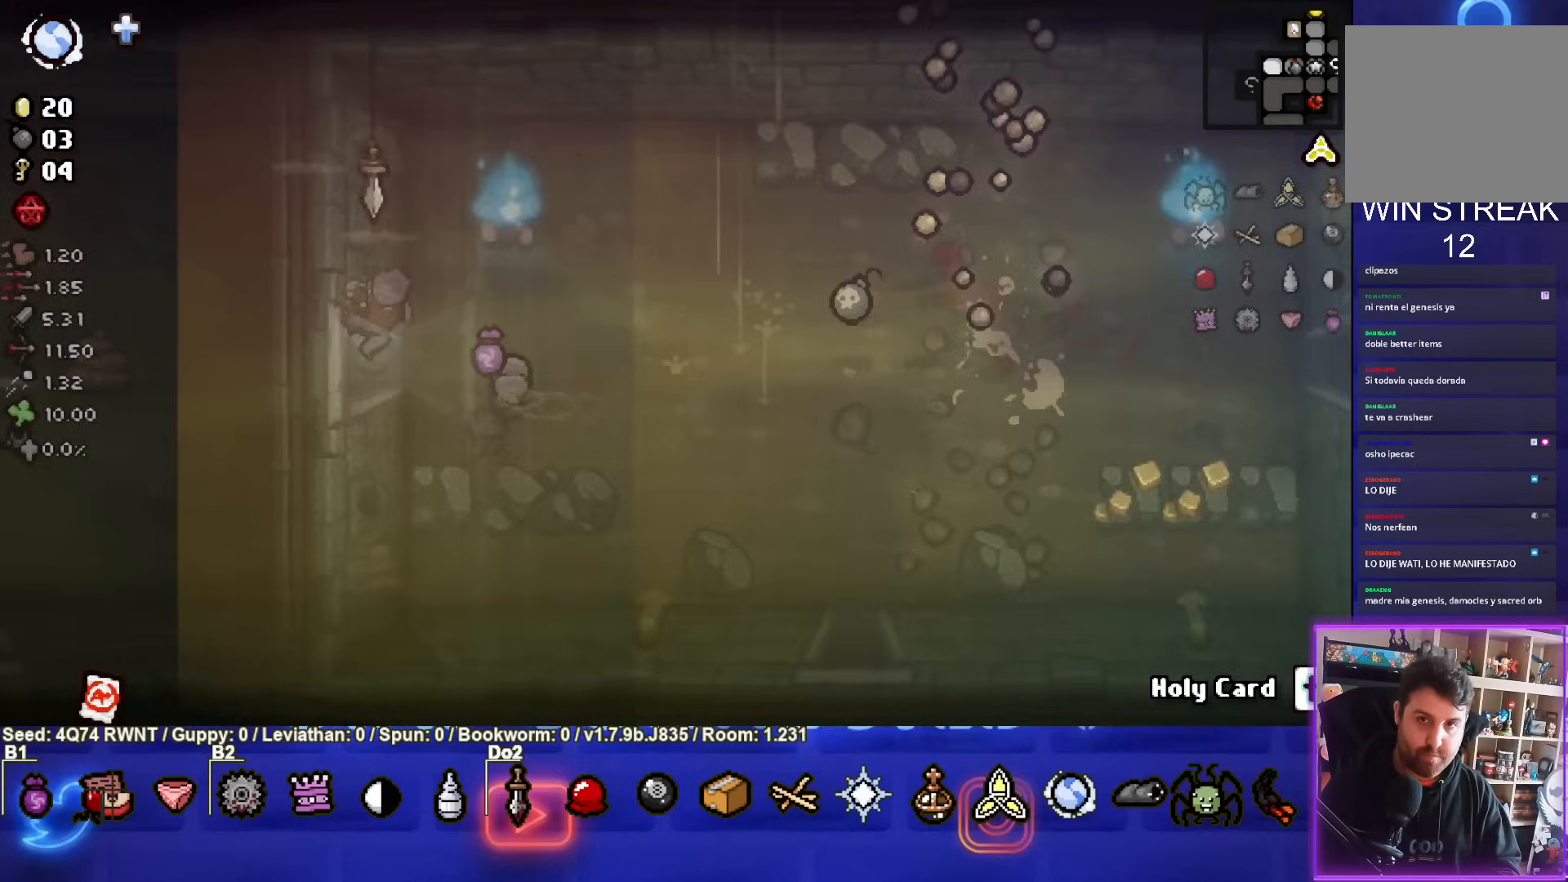
{"buttons": [], "left_stick": "left", "events": [[467, "left_stick", "left"]]}
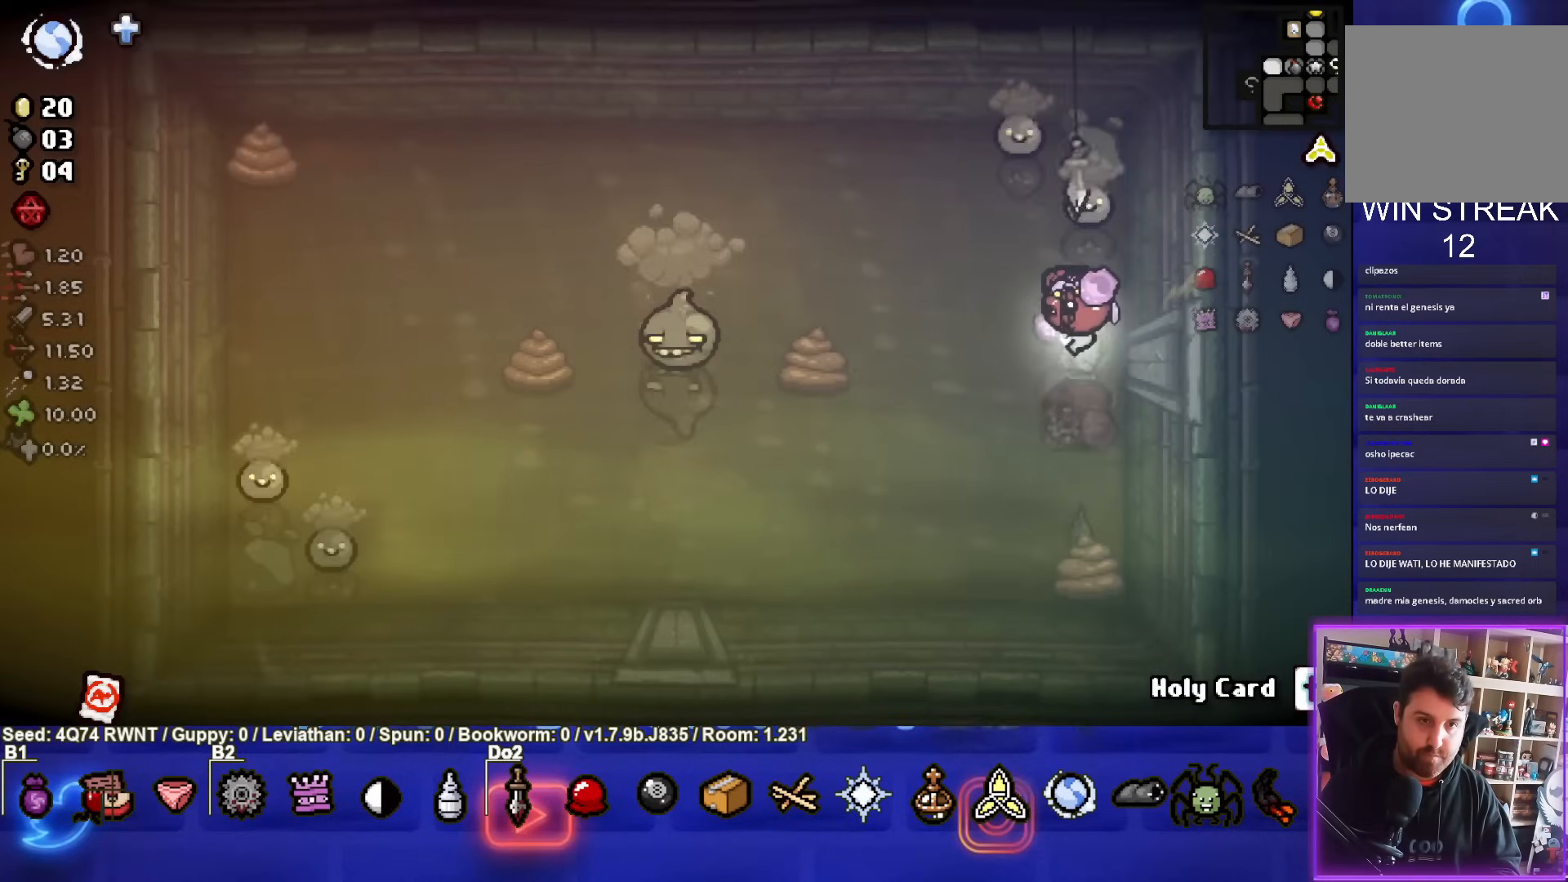
{"buttons": ["SQUARE"], "left_stick": "left", "events": [[100, "SQUARE", "down"], [250, "left_stick", "center"], [400, "left_stick", "left"]]}
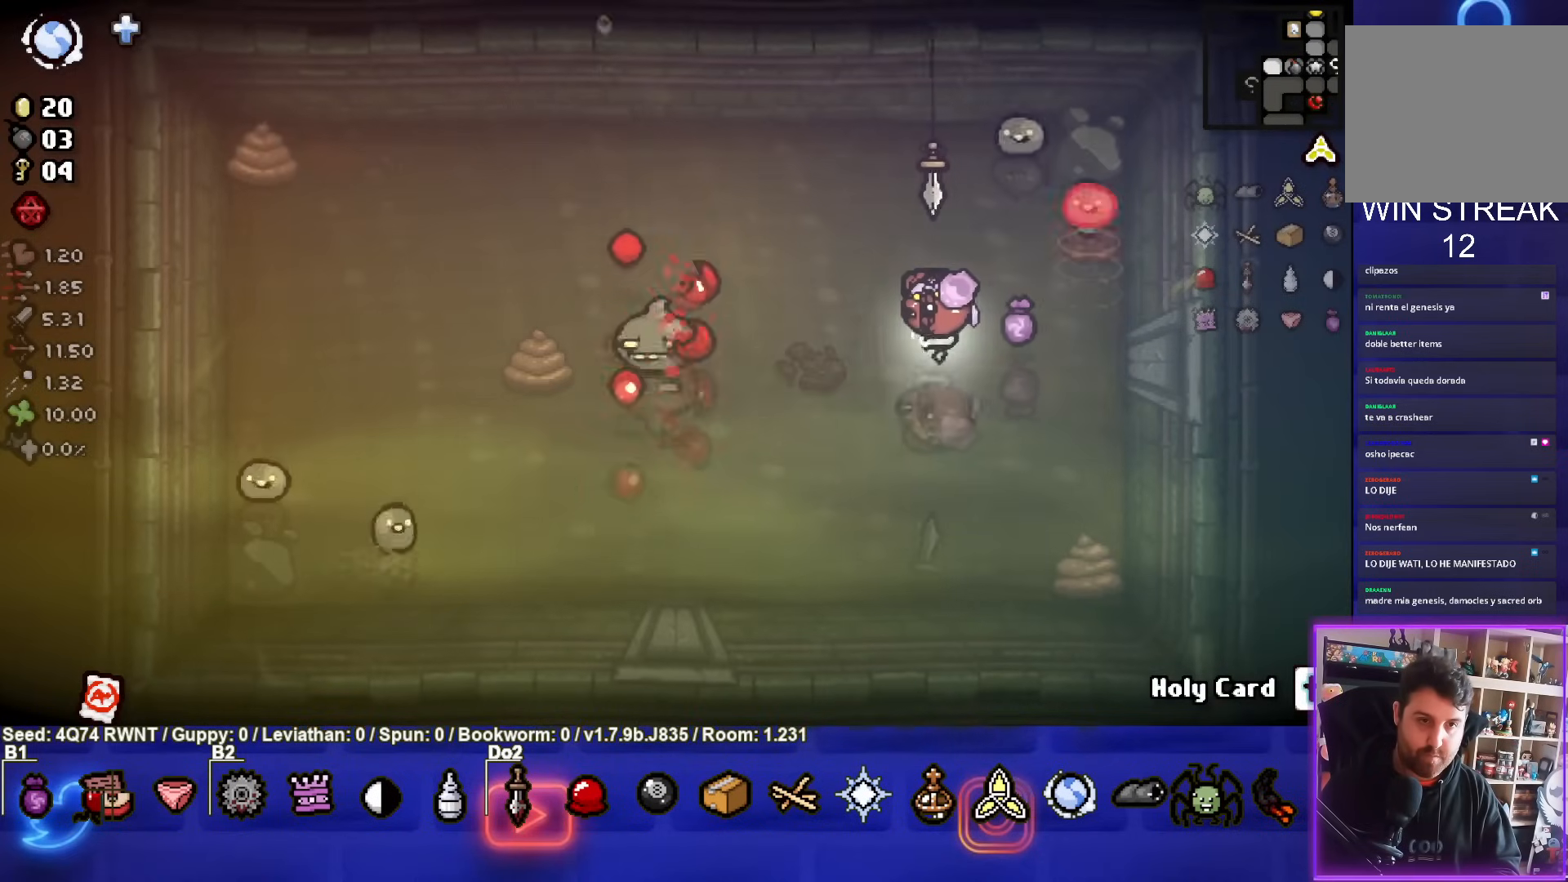
{"buttons": ["SQUARE"], "left_stick": "center", "events": [[33, "left_stick", "center"], [167, "left_stick", "left"], [317, "left_stick", "center"]]}
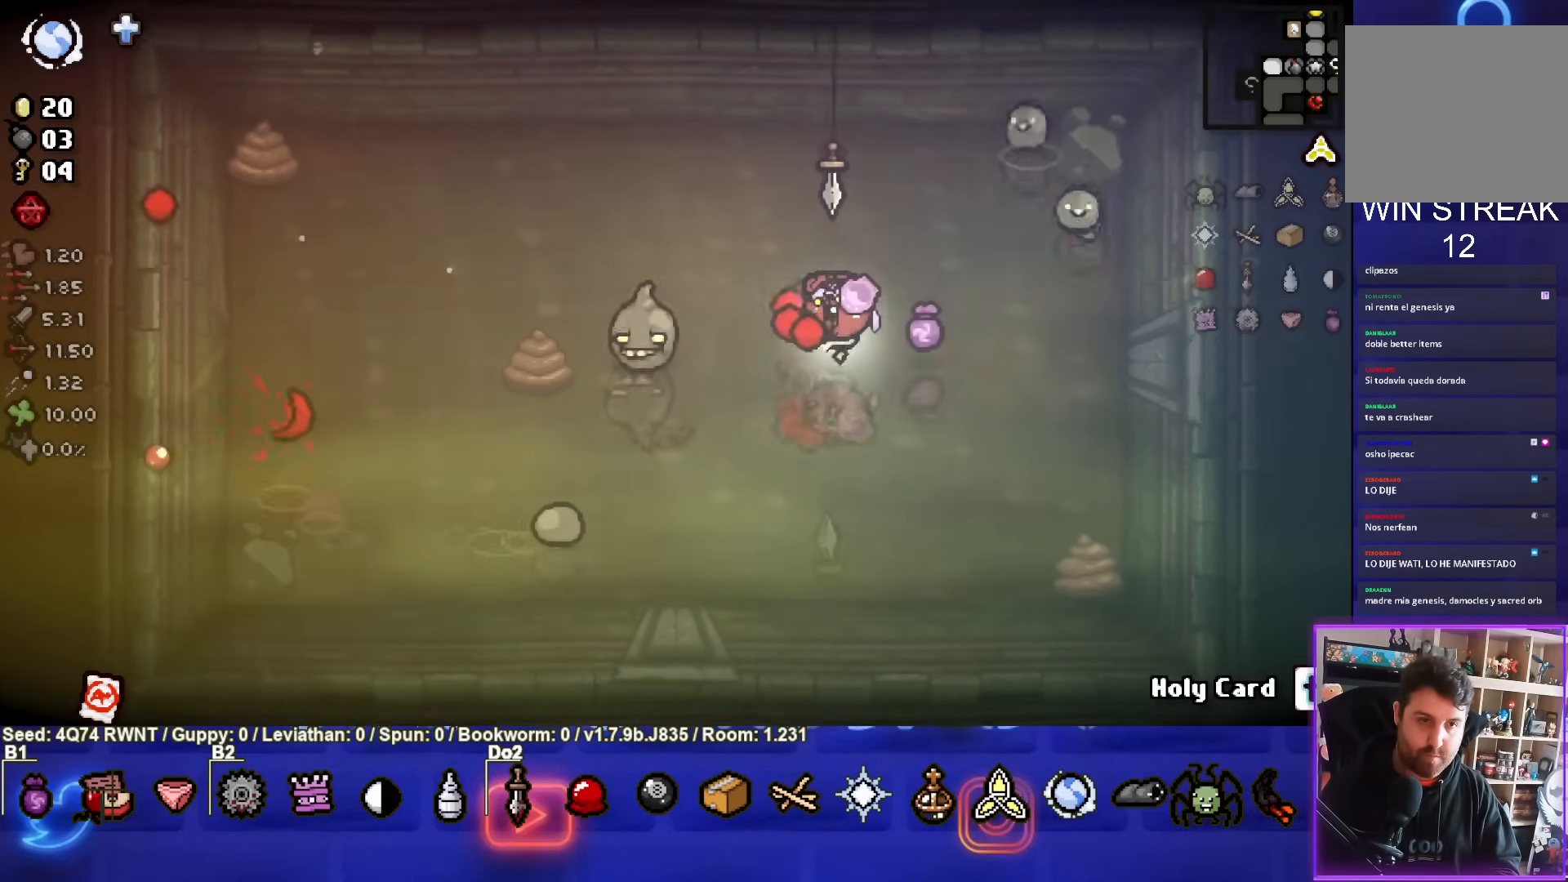
{"buttons": ["SQUARE"], "left_stick": "down", "events": [[283, "left_stick", "down-left"], [467, "left_stick", "down"]]}
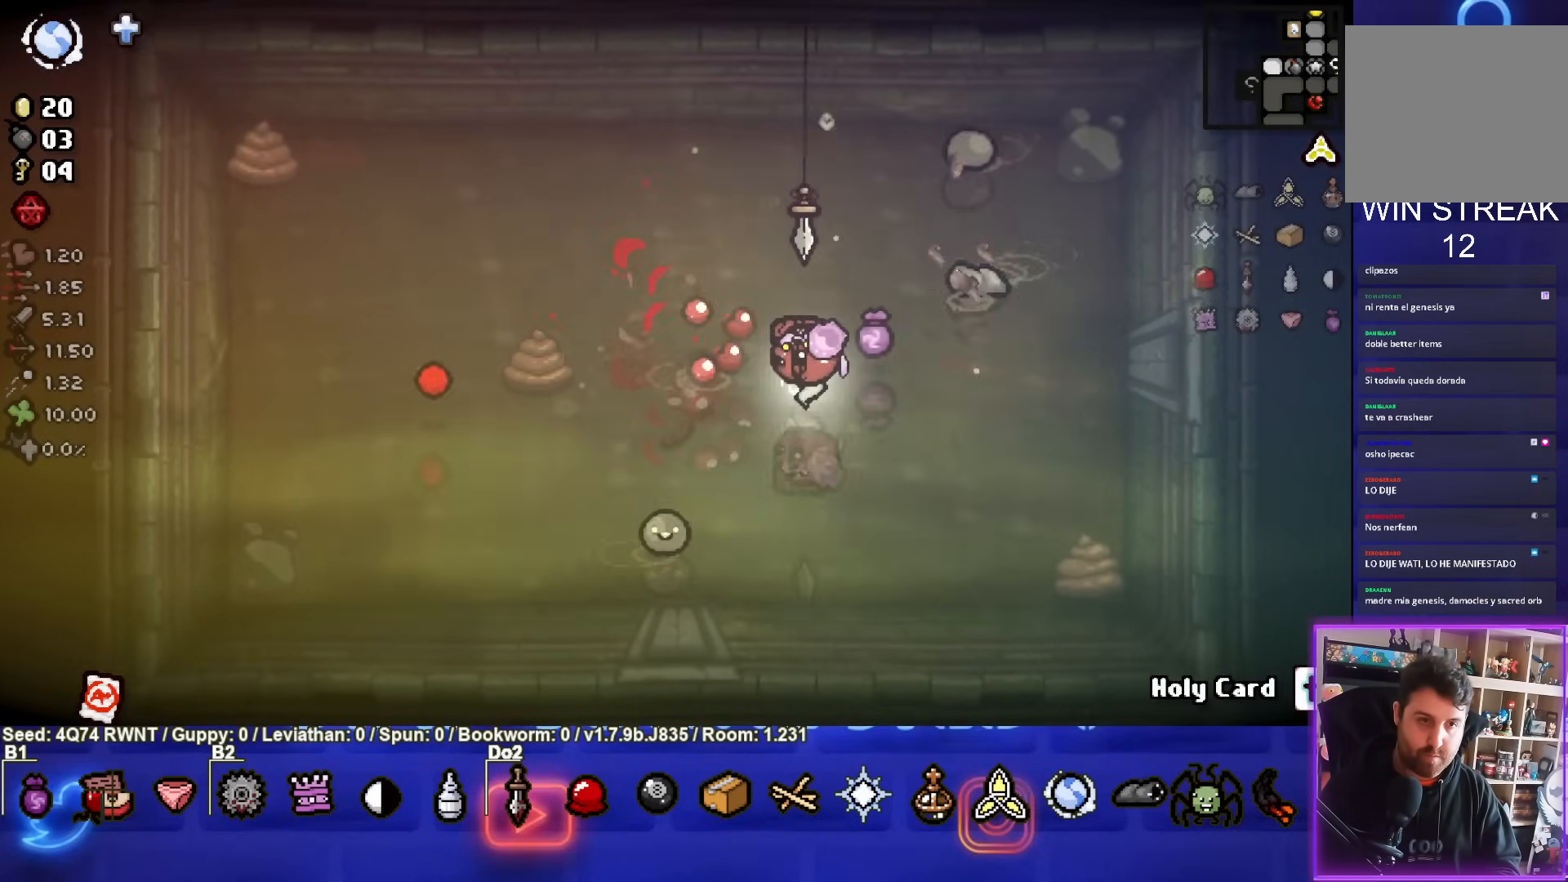
{"buttons": ["SQUARE"], "left_stick": "right", "events": [[300, "left_stick", "center"], [417, "left_stick", "right"]]}
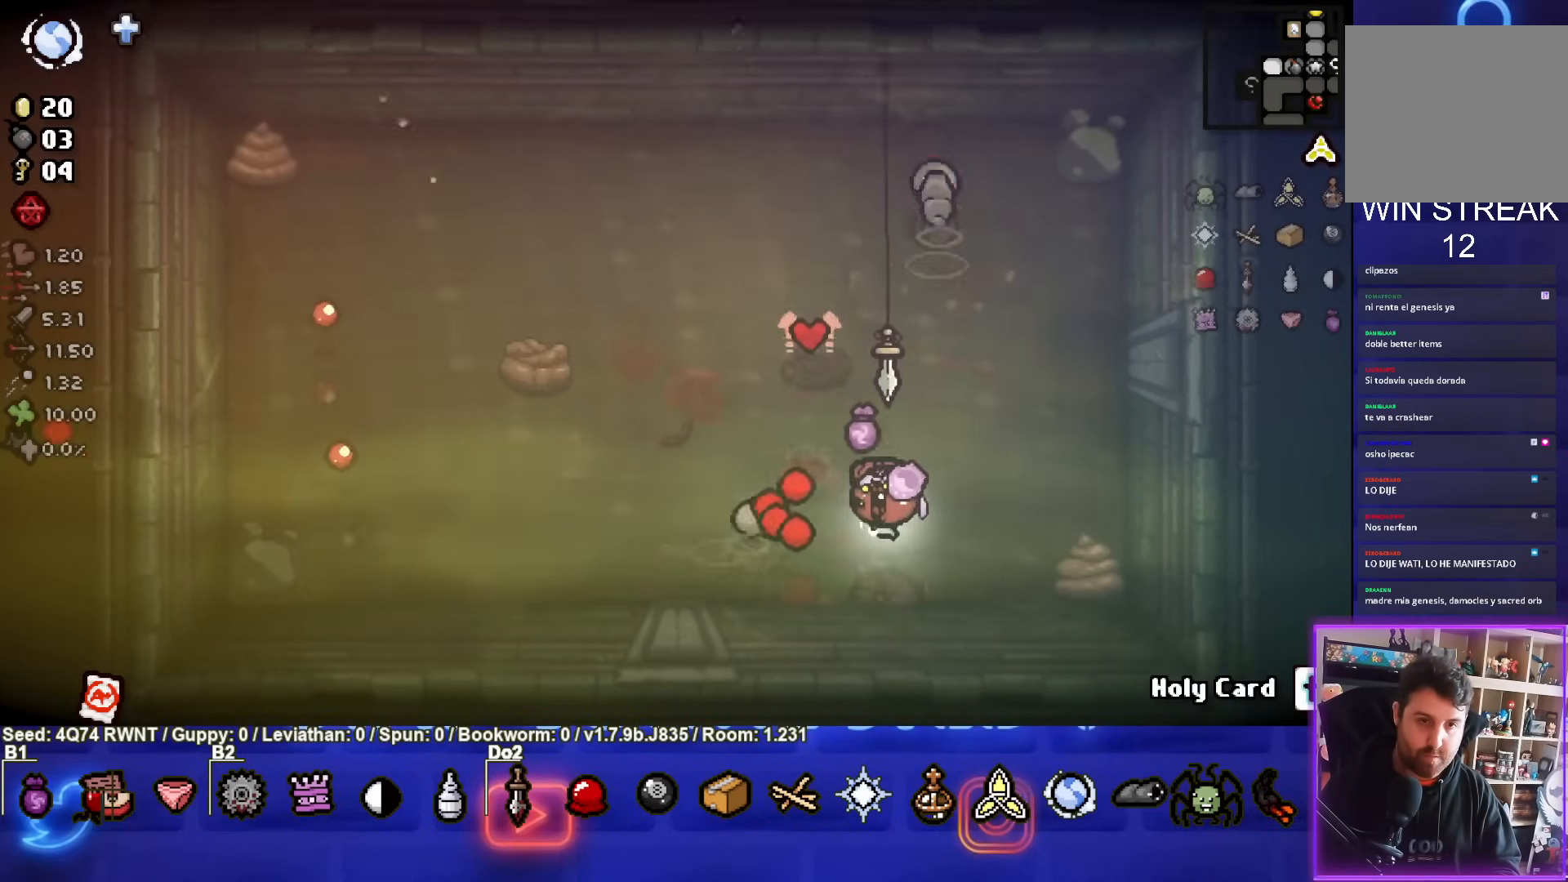
{"buttons": [], "left_stick": "up", "events": [[117, "left_stick", "center"], [217, "SQUARE", "up"], [250, "left_stick", "up"]]}
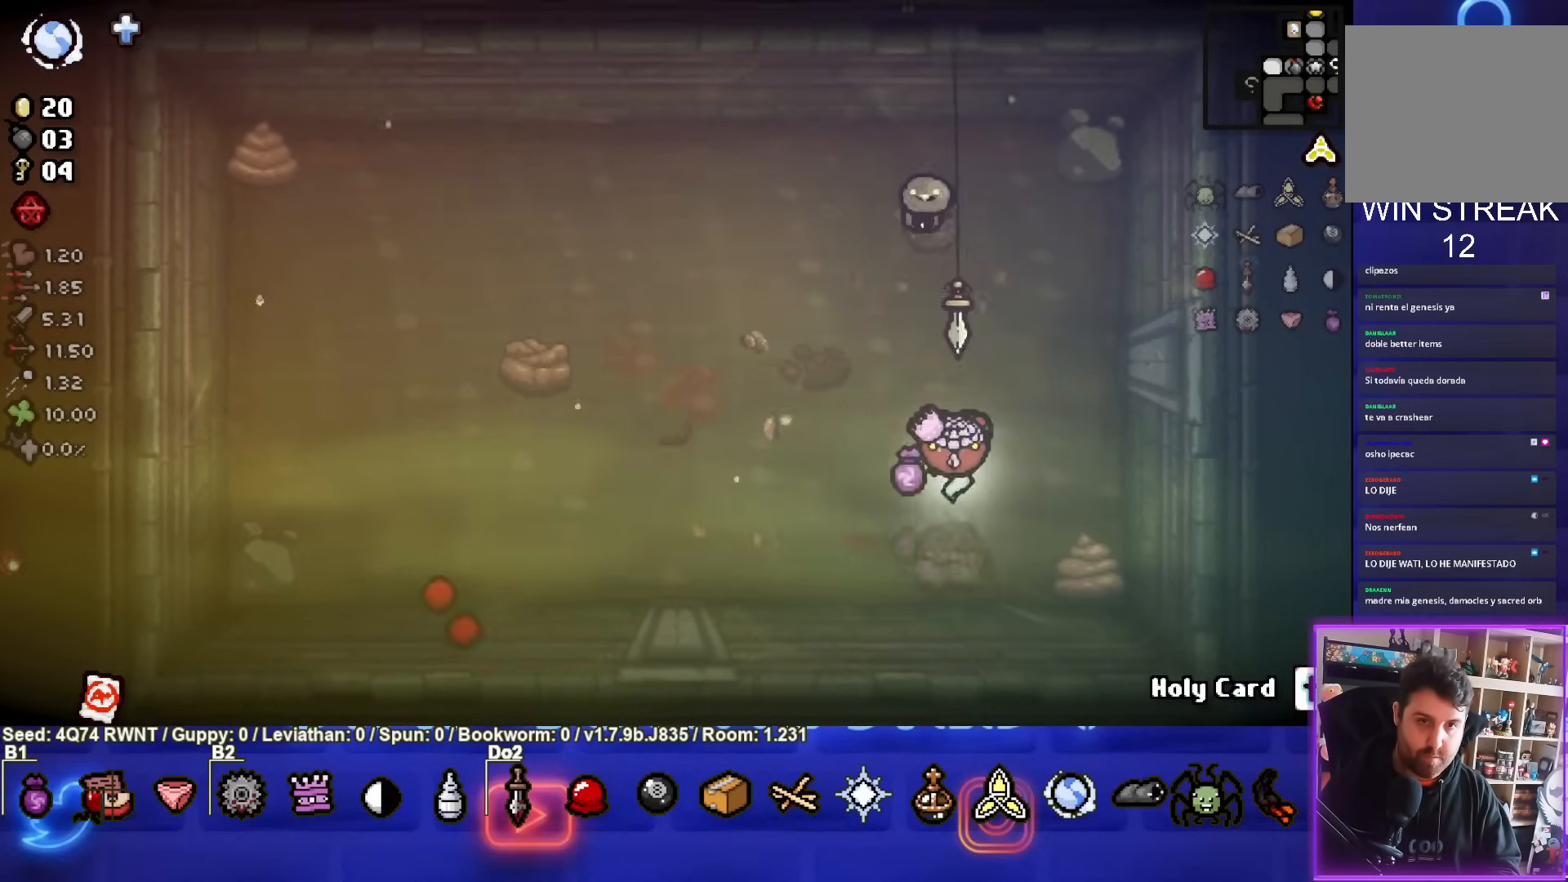
{"buttons": [], "left_stick": "up-right", "events": [[33, "TRIANGLE", "down"], [200, "left_stick", "center"], [250, "TRIANGLE", "up"], [250, "left_stick", "up-right"]]}
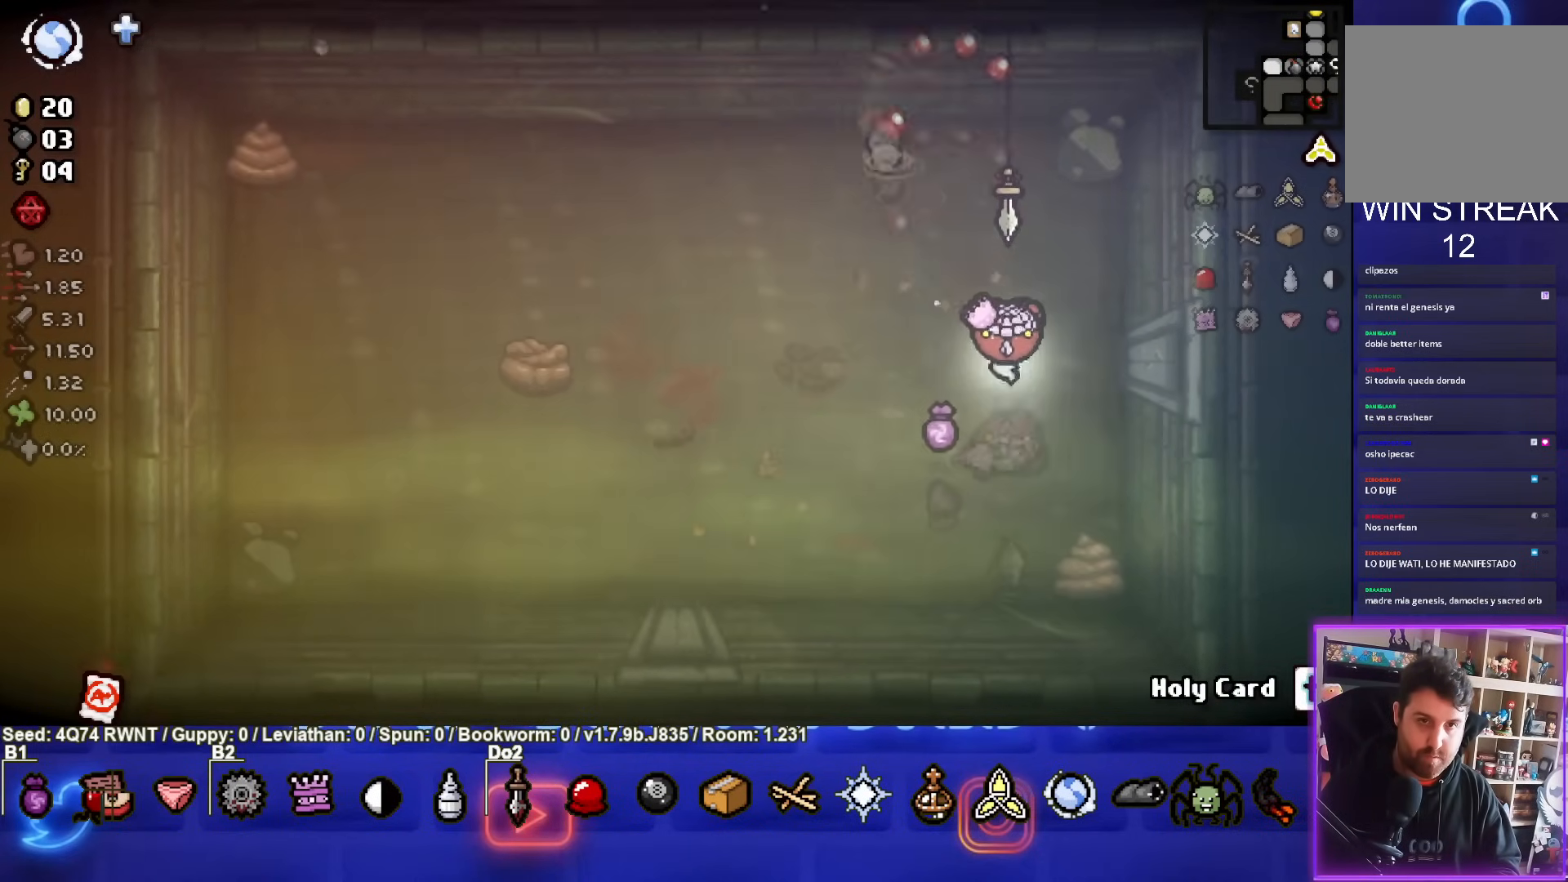
{"buttons": [], "left_stick": "right", "events": [[33, "left_stick", "right"]]}
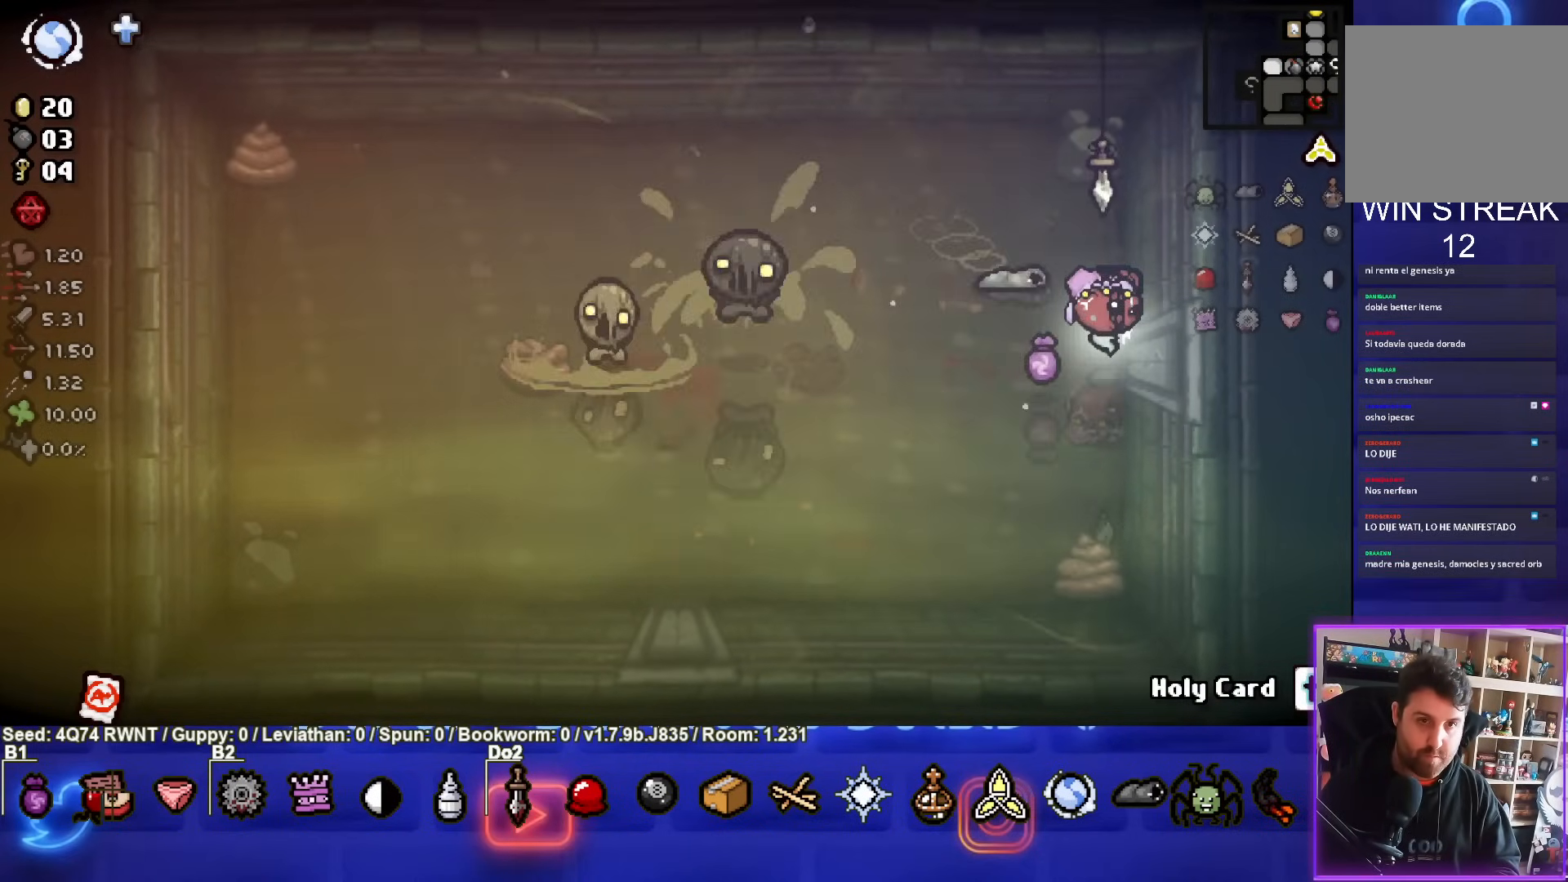
{"buttons": ["SQUARE"], "left_stick": "center", "events": [[267, "left_stick", "center"], [333, "left_stick", "left"], [383, "SQUARE", "down"], [483, "left_stick", "center"]]}
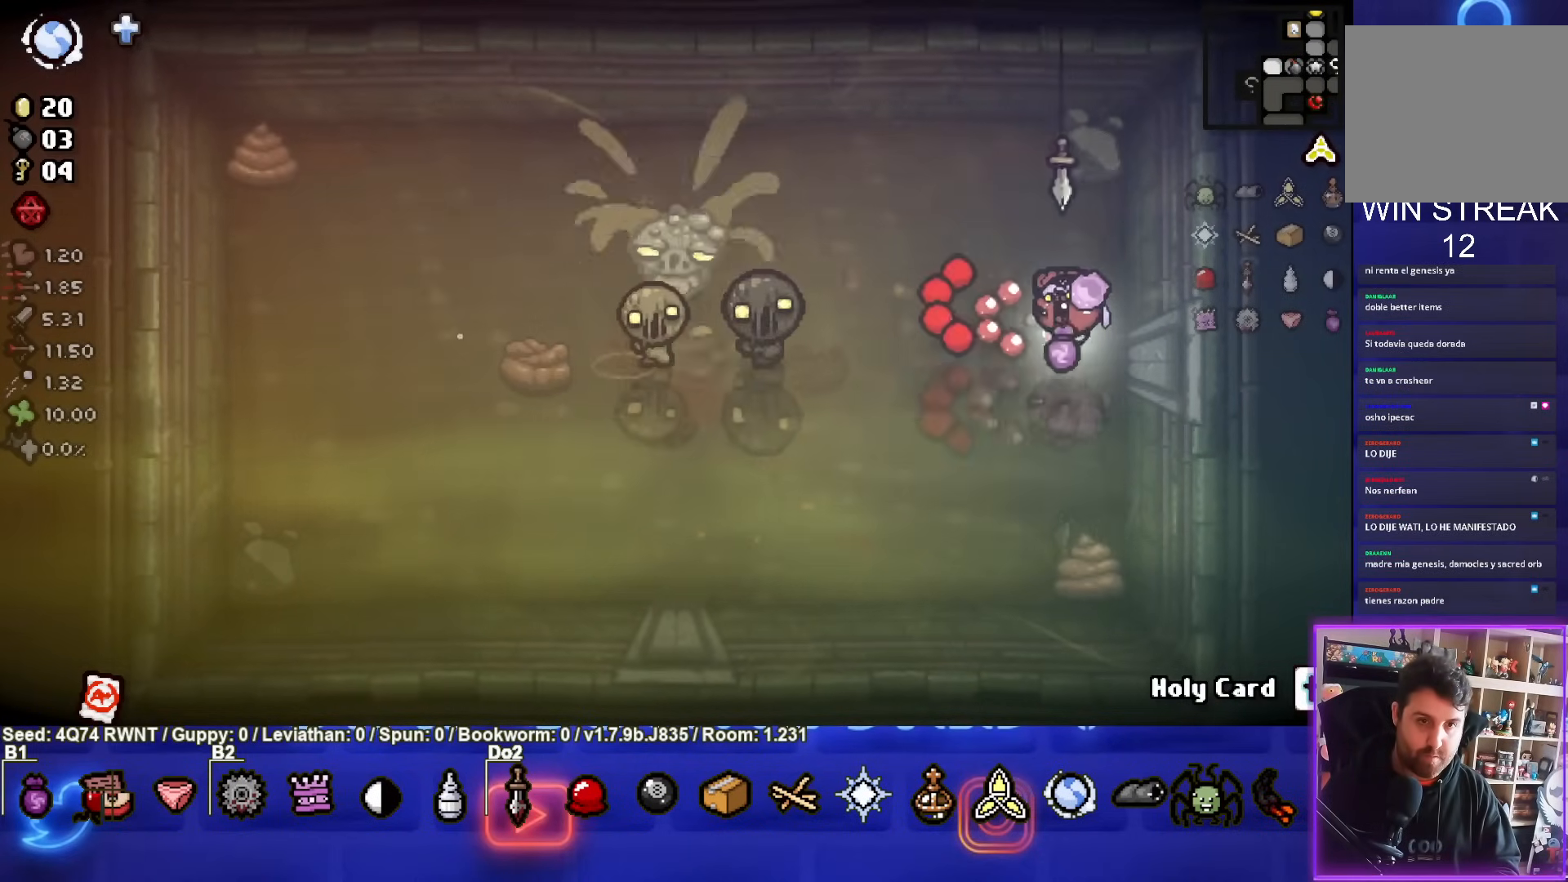
{"buttons": ["SQUARE"], "left_stick": "center", "events": []}
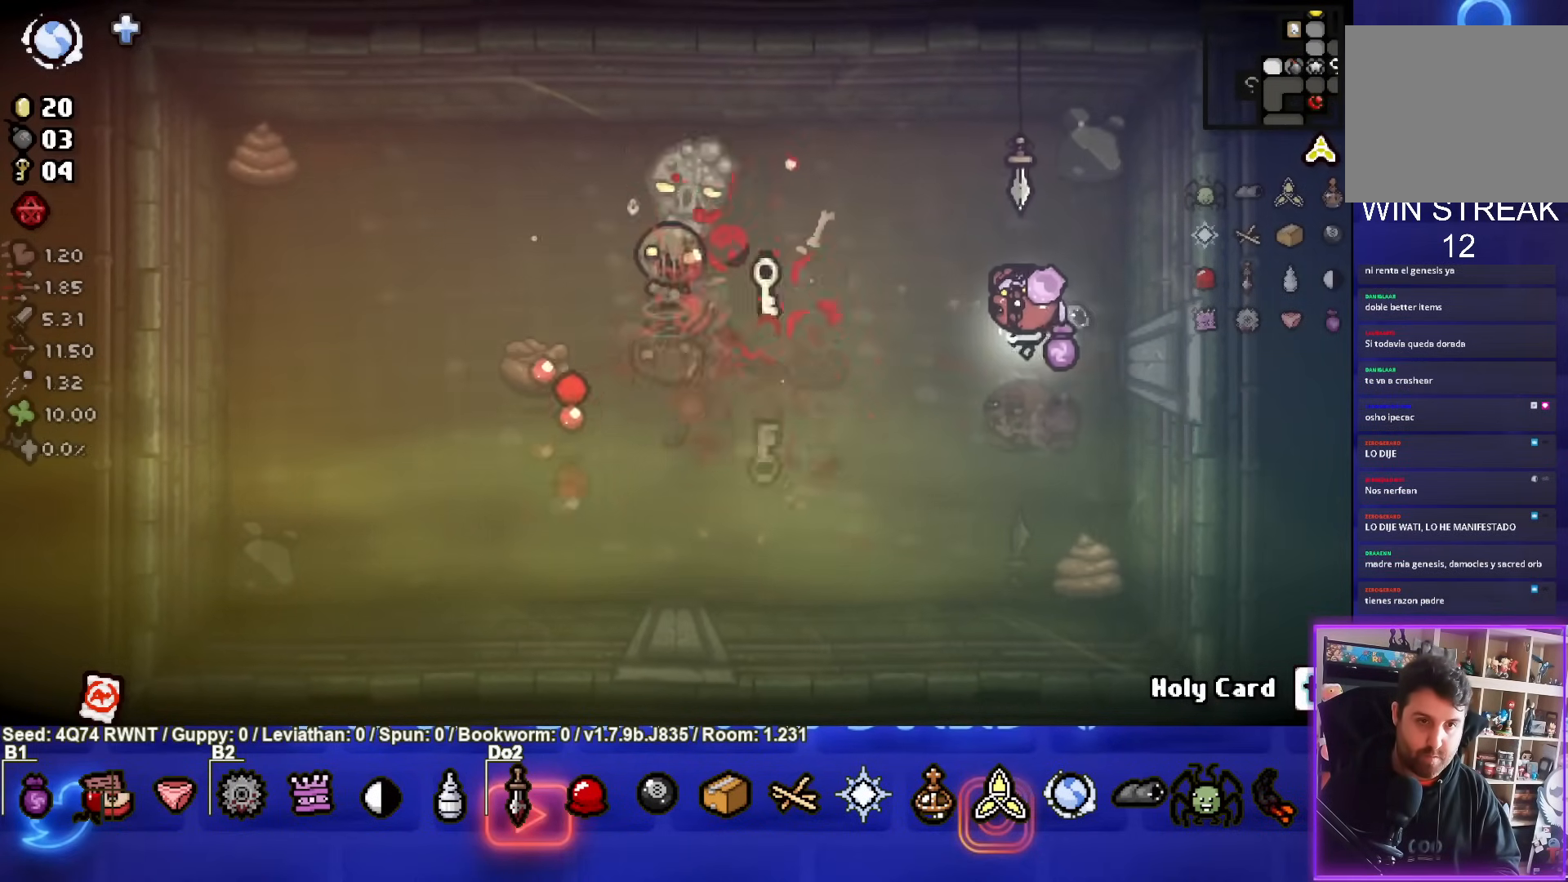
{"buttons": ["SQUARE"], "left_stick": "center", "events": [[50, "left_stick", "up-right"], [267, "left_stick", "center"]]}
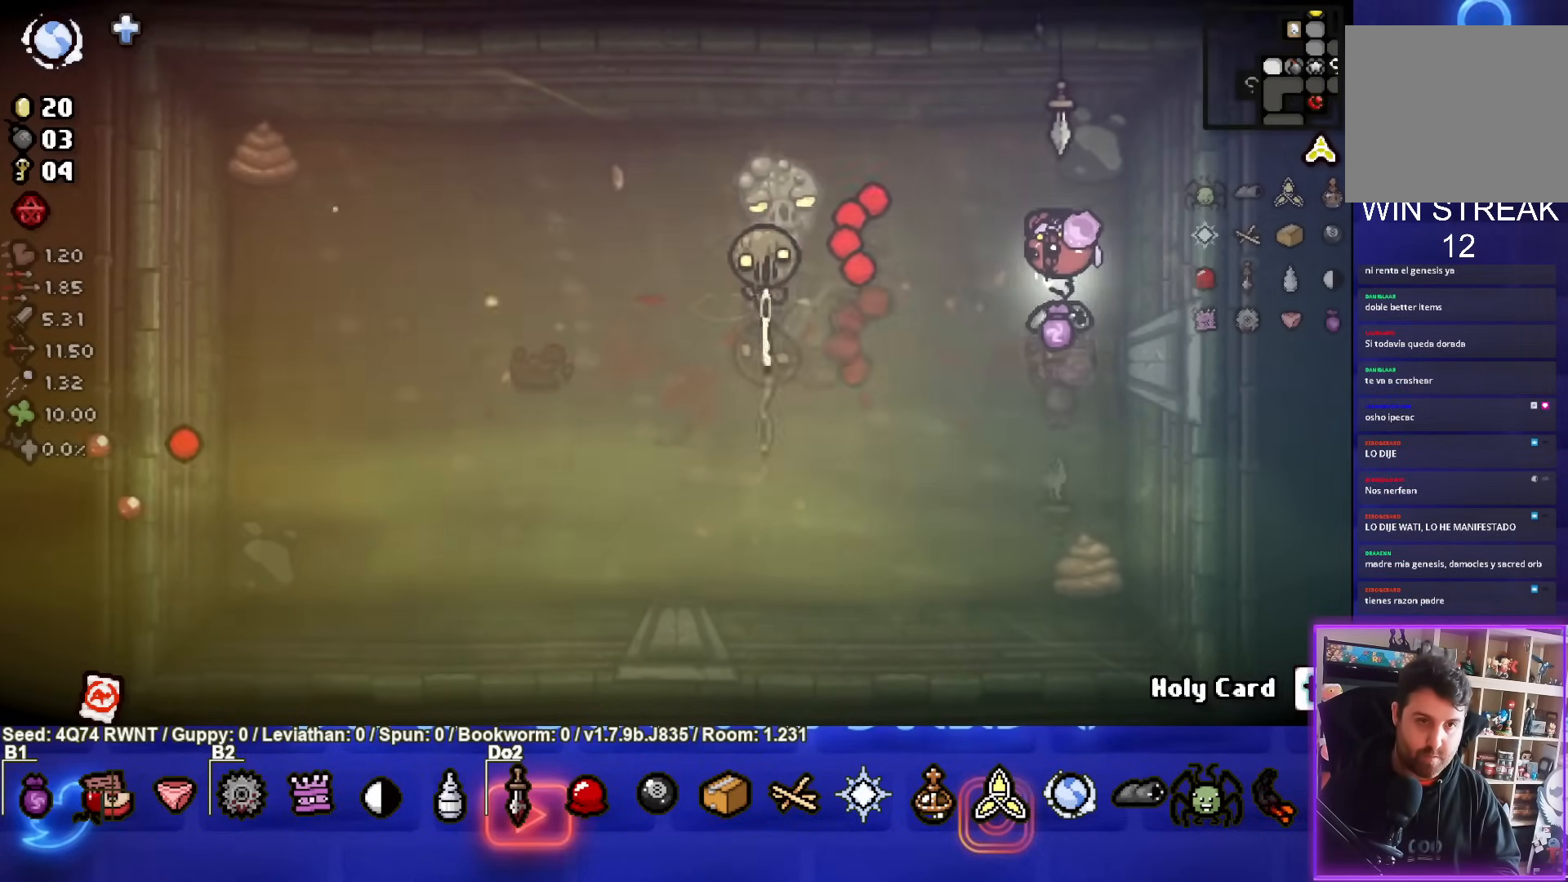
{"buttons": ["SQUARE"], "left_stick": "center", "events": []}
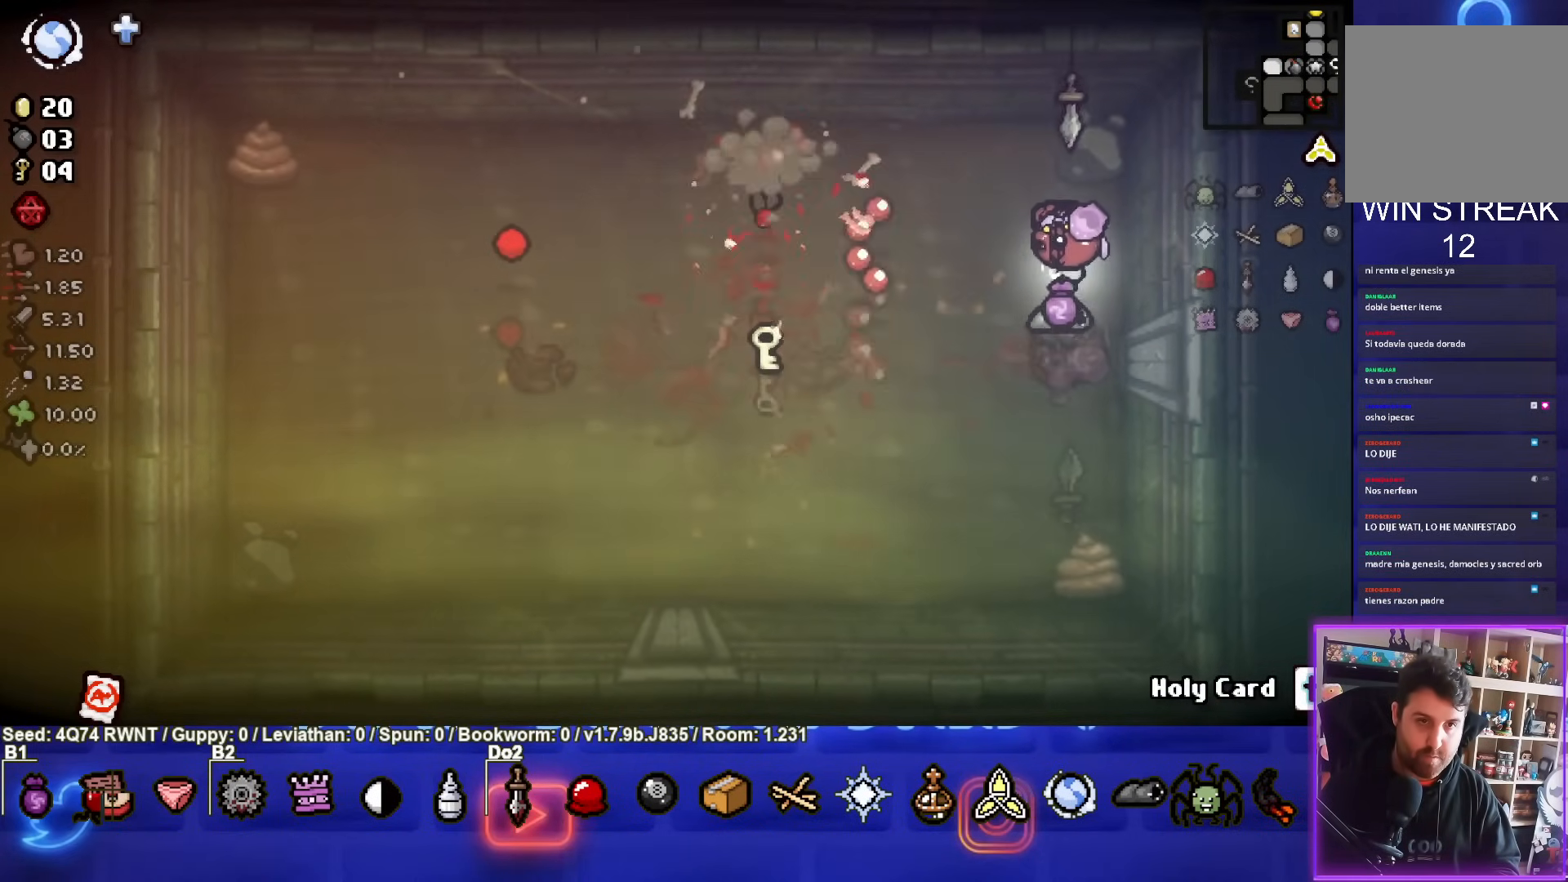
{"buttons": [], "left_stick": "right", "events": [[67, "left_stick", "down-right"], [133, "SQUARE", "up"], [317, "left_stick", "right"]]}
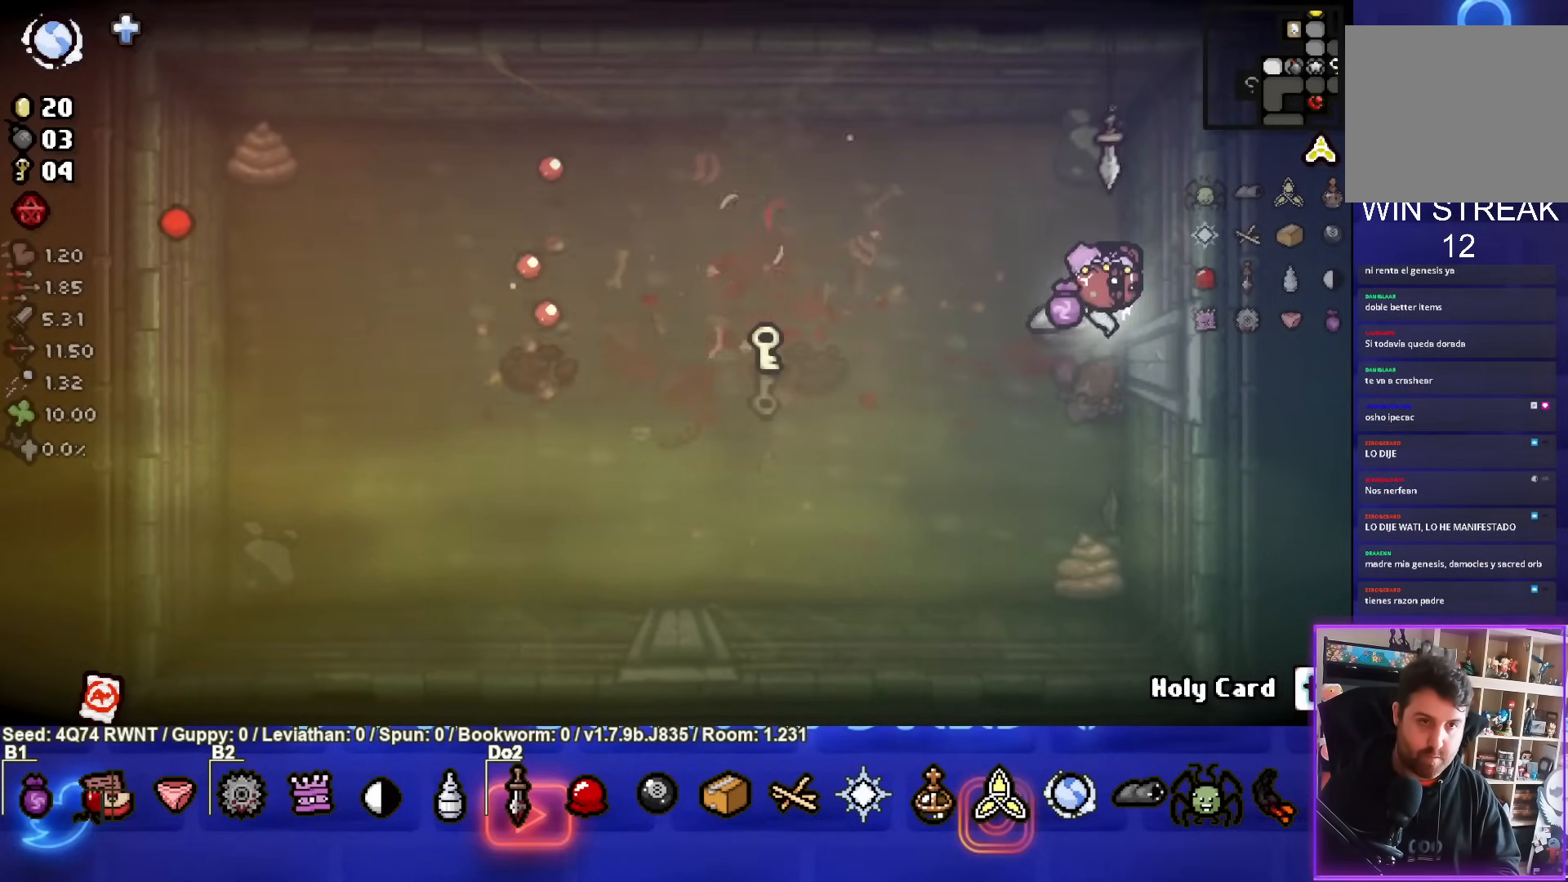
{"buttons": [], "left_stick": "center", "events": [[500, "left_stick", "center"]]}
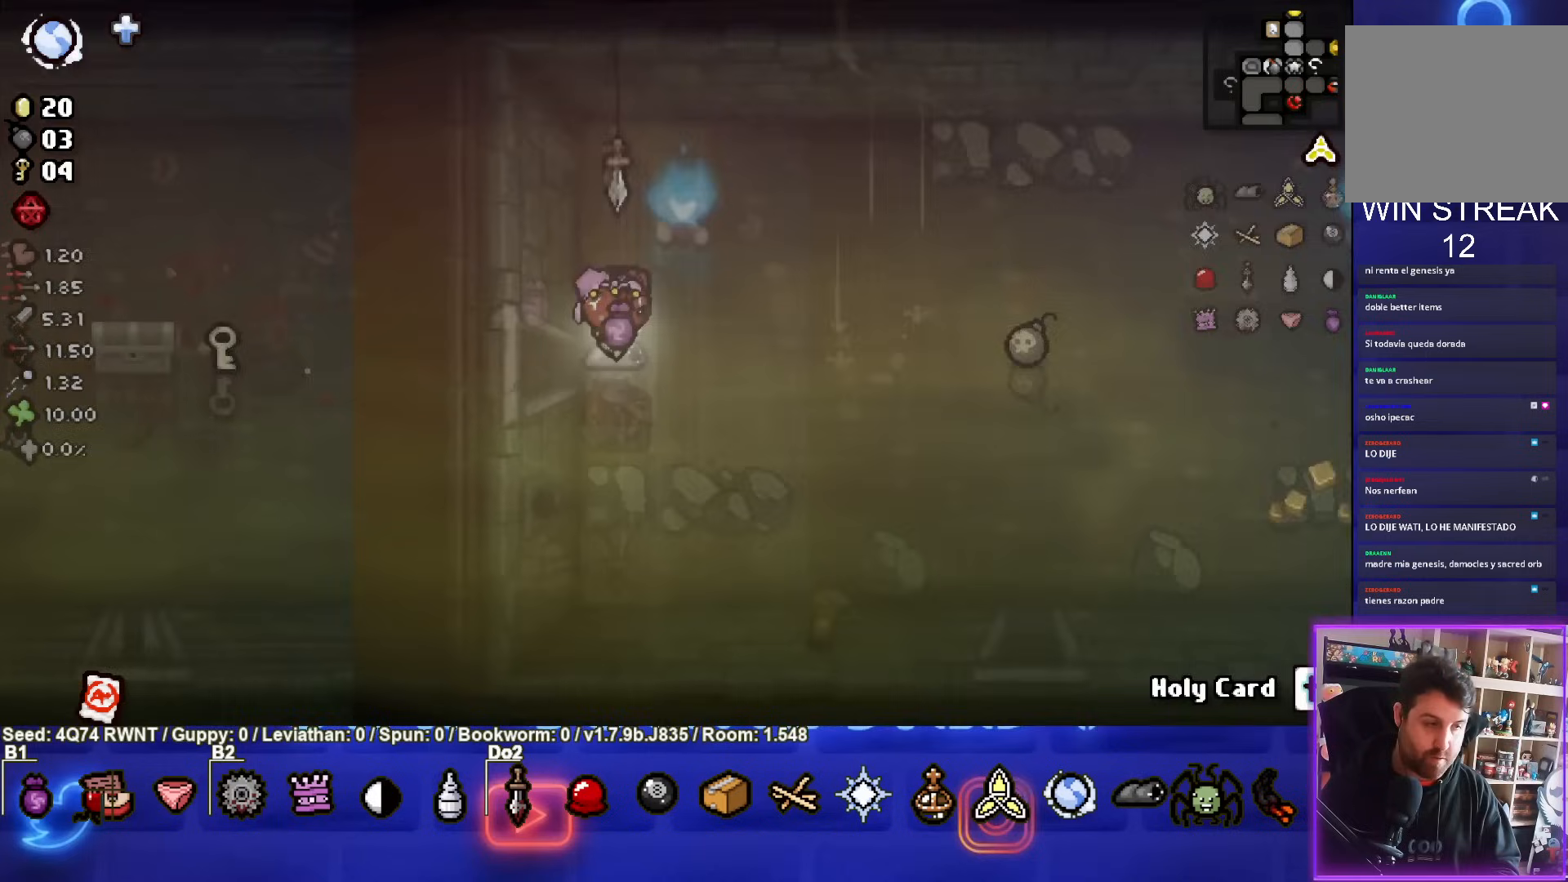
{"buttons": [], "left_stick": "center", "events": []}
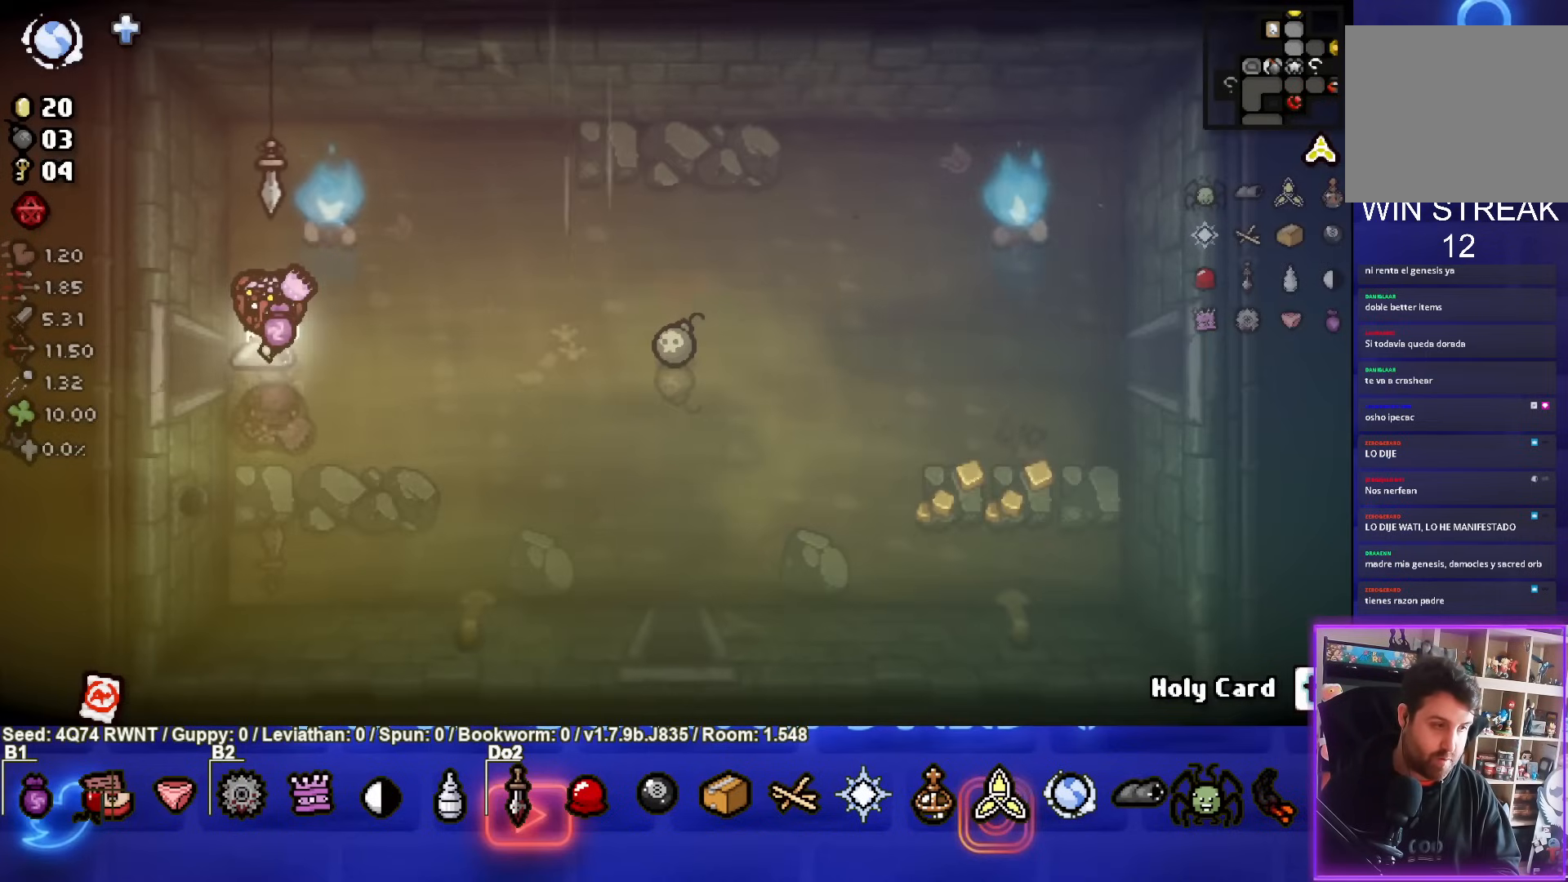
{"buttons": [], "left_stick": "right", "events": [[200, "left_stick", "right"]]}
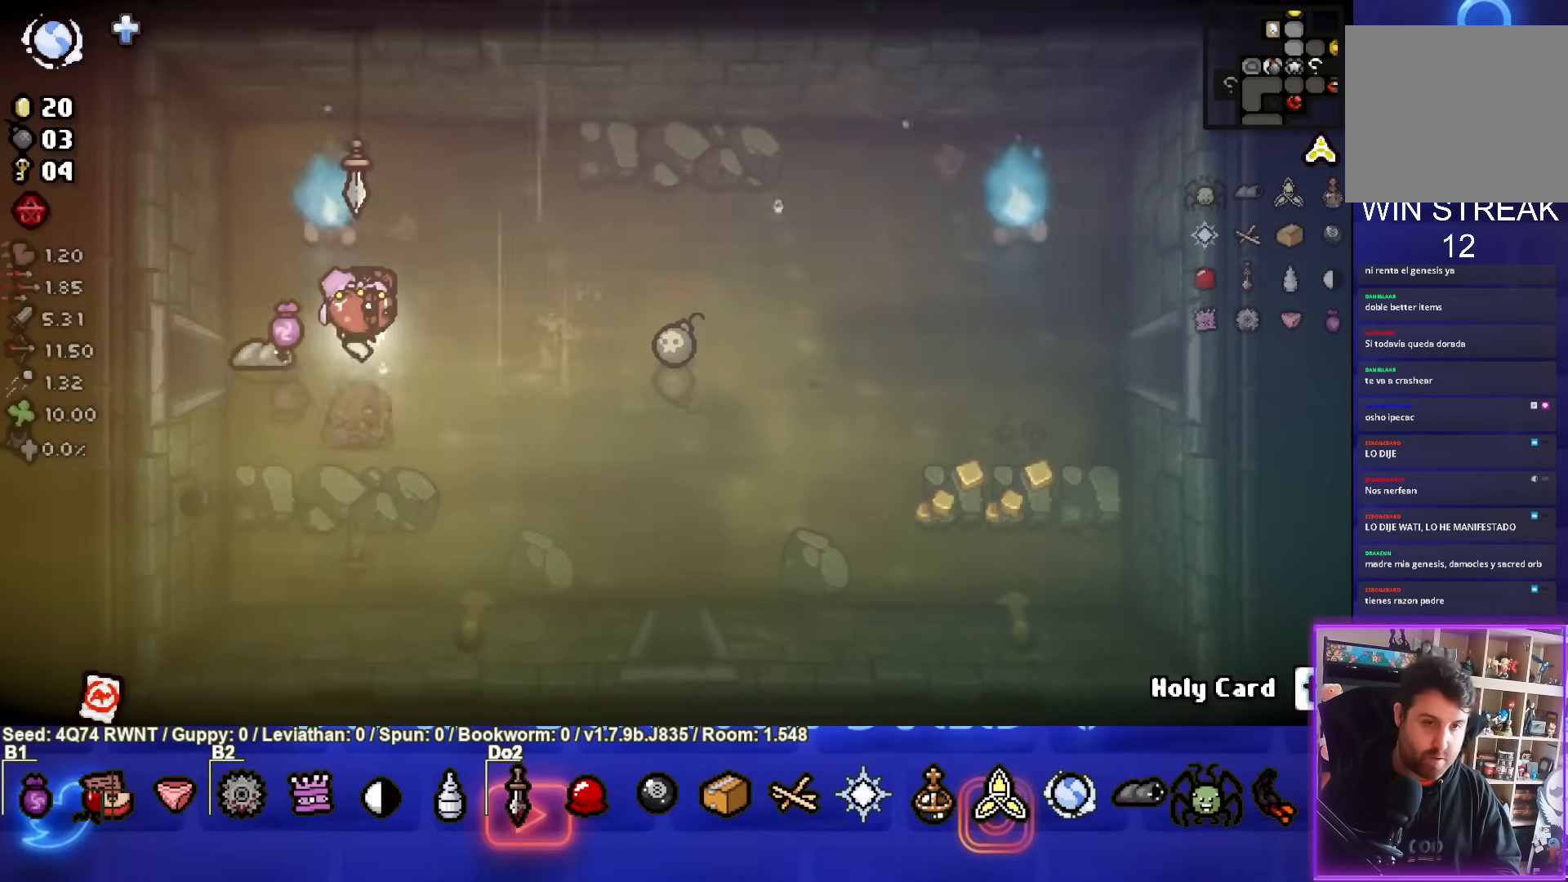
{"buttons": [], "left_stick": "right", "events": []}
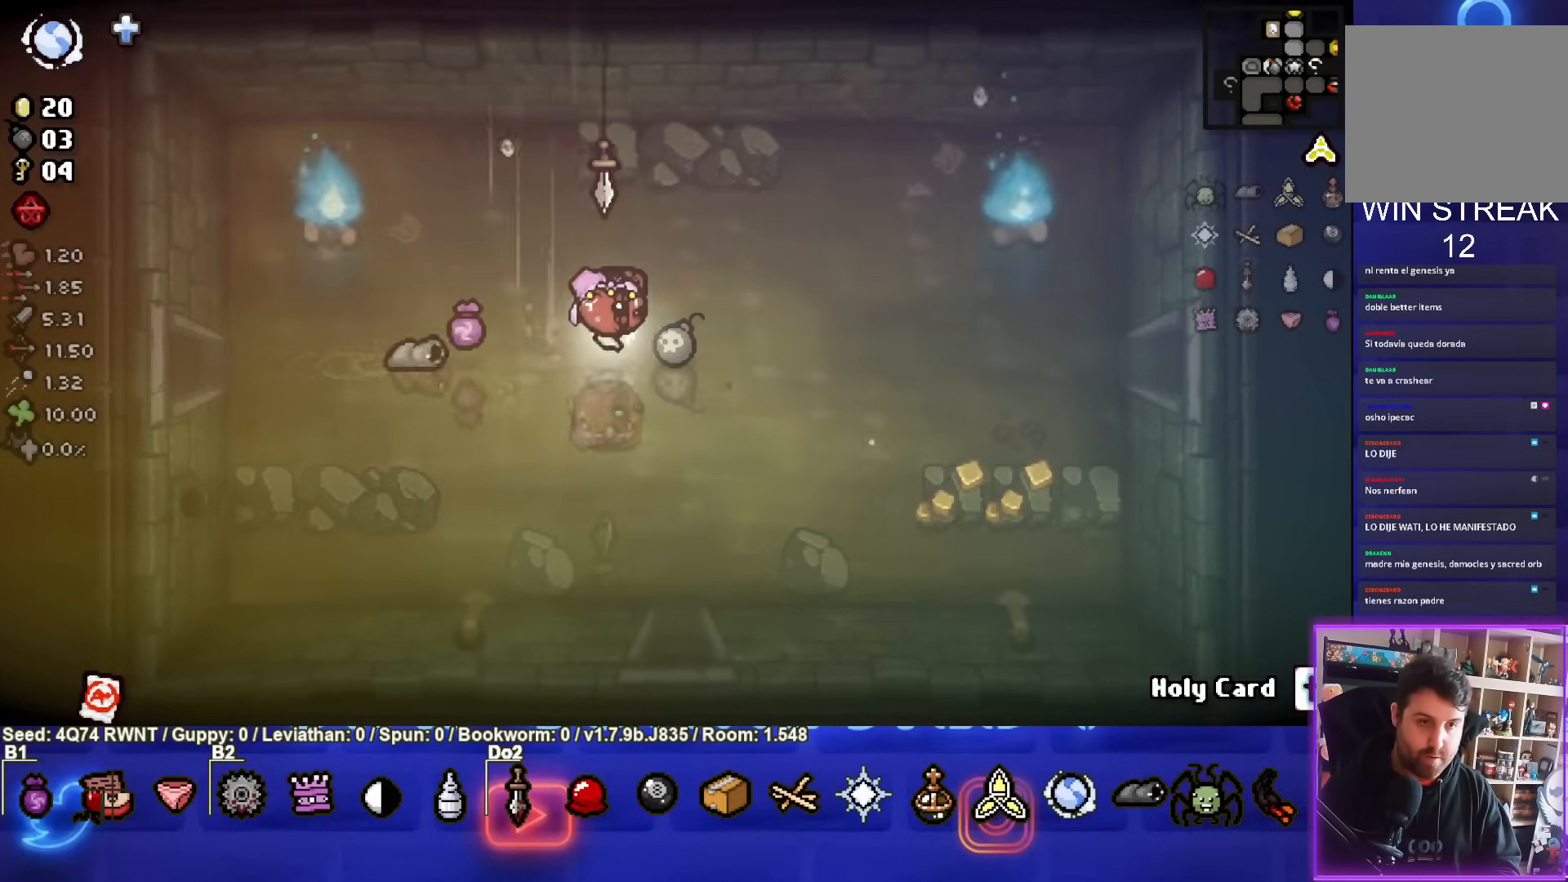
{"buttons": [], "left_stick": "down-right", "events": [[50, "left_stick", "down-right"]]}
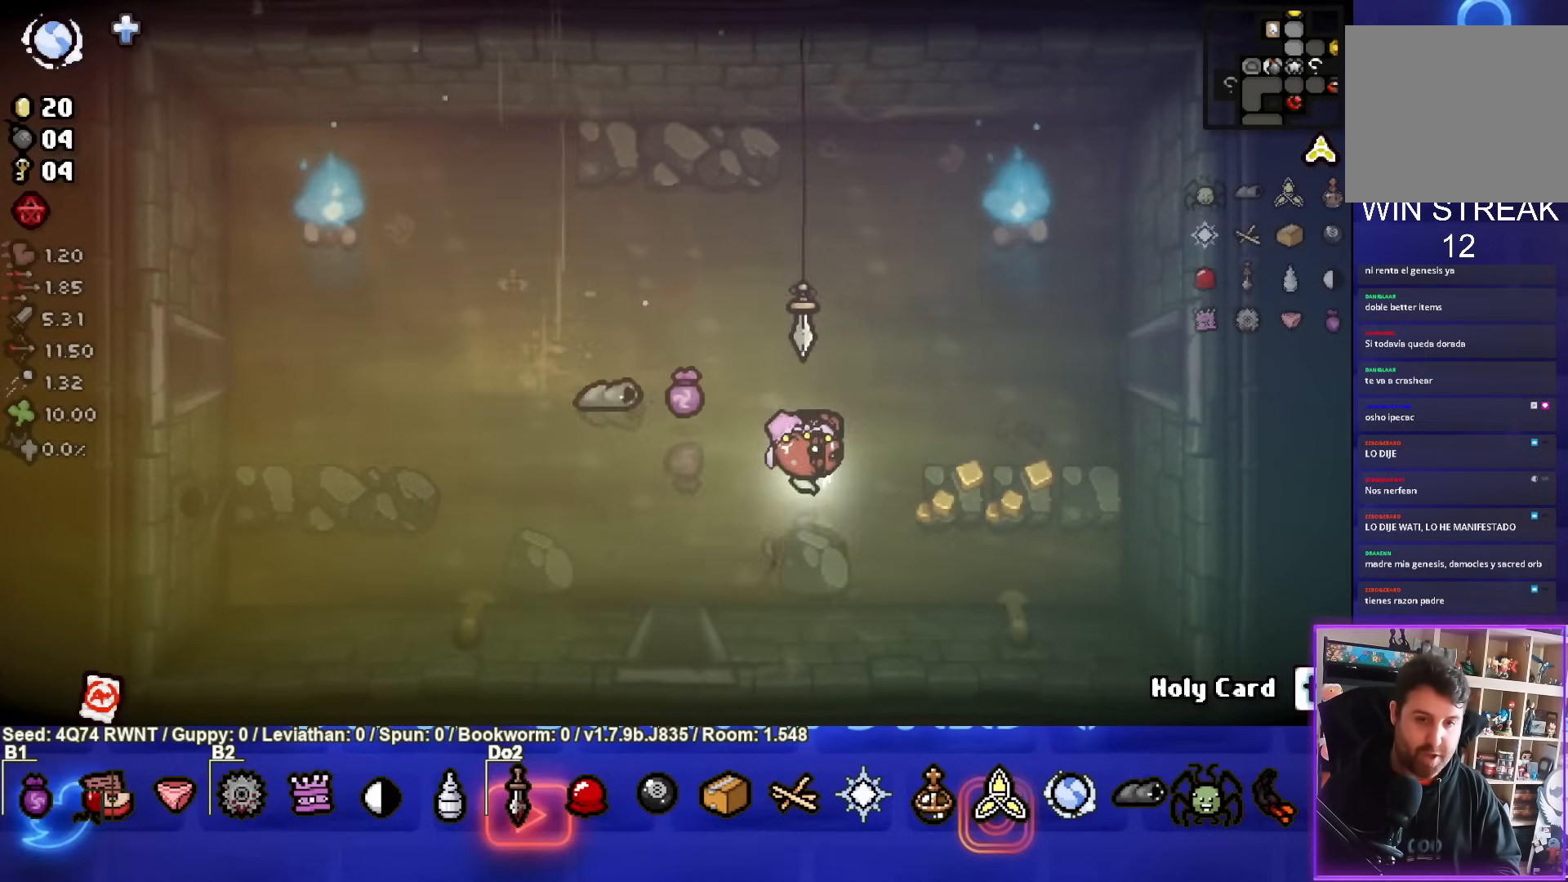
{"buttons": [], "left_stick": "up-left", "events": [[317, "left_stick", "up"], [350, "L1", "down"], [417, "L1", "up"], [433, "left_stick", "up-left"]]}
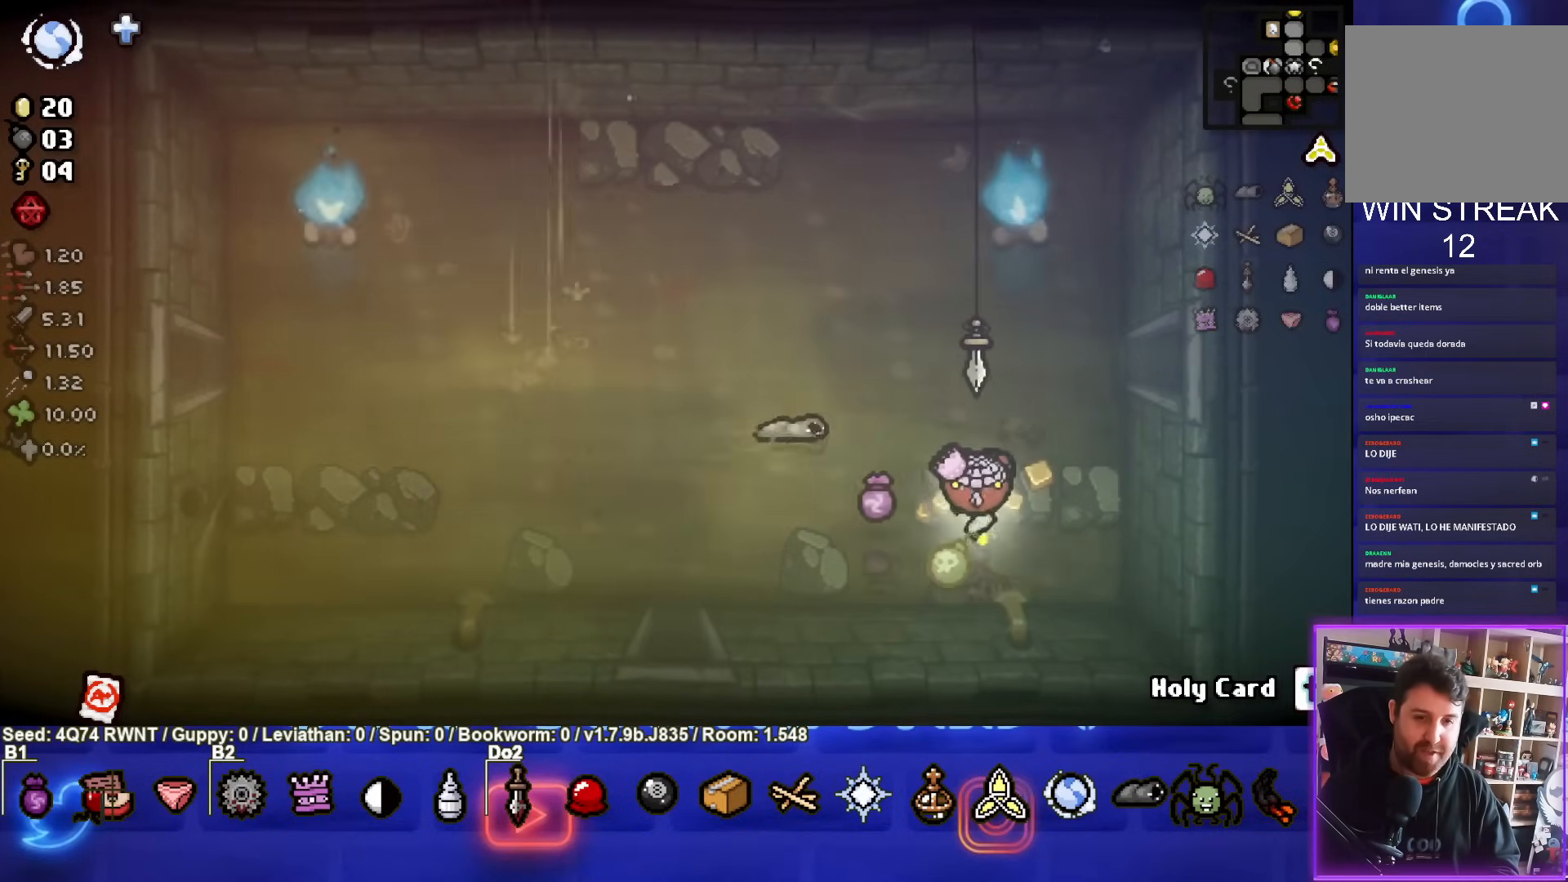
{"buttons": [], "left_stick": "left", "events": [[300, "left_stick", "left"]]}